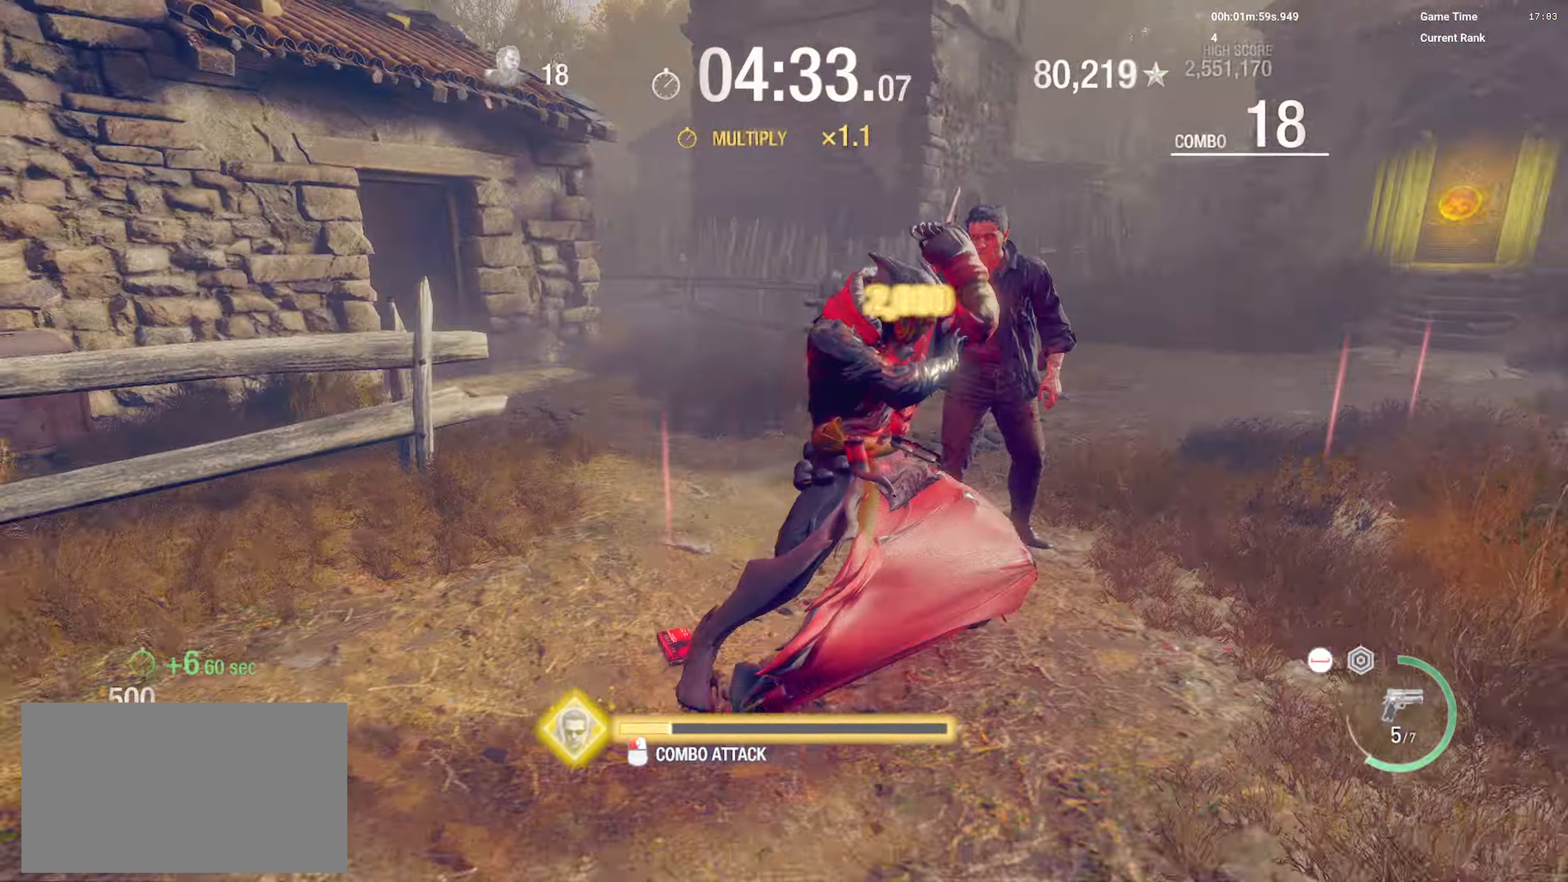
Gameplay with keyboard and mouse; each line is a JSON object with the keys and mouse buttons held at the frame after it. "events" lists presses ("down") and releases ("up") of "1", "2", "3", "4", "5", "a", "alt", "b", "c", "caps_lock", "ctrl", "d", "e", "f", "g", "q", "r", "s", "shift", "space", "super", "t", "tab", "tilde", "v", "w", "x", "z", "mouse_left", "mouse_wheel", "mouse_right", "mouse_mb4" and "mouse_mb5" between this image and that frame as [ms after this image, input, new state], when the widget could be followed in between. "mouse_left", "mouse_wheel", "mouse_right", "mouse_mb4", "mouse_mb5" = the "left", "wheel", "right", "mb4", "mb5" buttons of the "mouse" list. No other keys are recorded. "wheel" means that the mouse wheel is clicked or scrolled. Mouse movement is not recorded.
{"keys": ["d", "shift", "w"], "mouse": ["left"], "events": [[50, "a", "up"], [84, "w", "down"], [217, "d", "down"], [300, "shift", "down"], [350, "mouse_left", "down"]]}
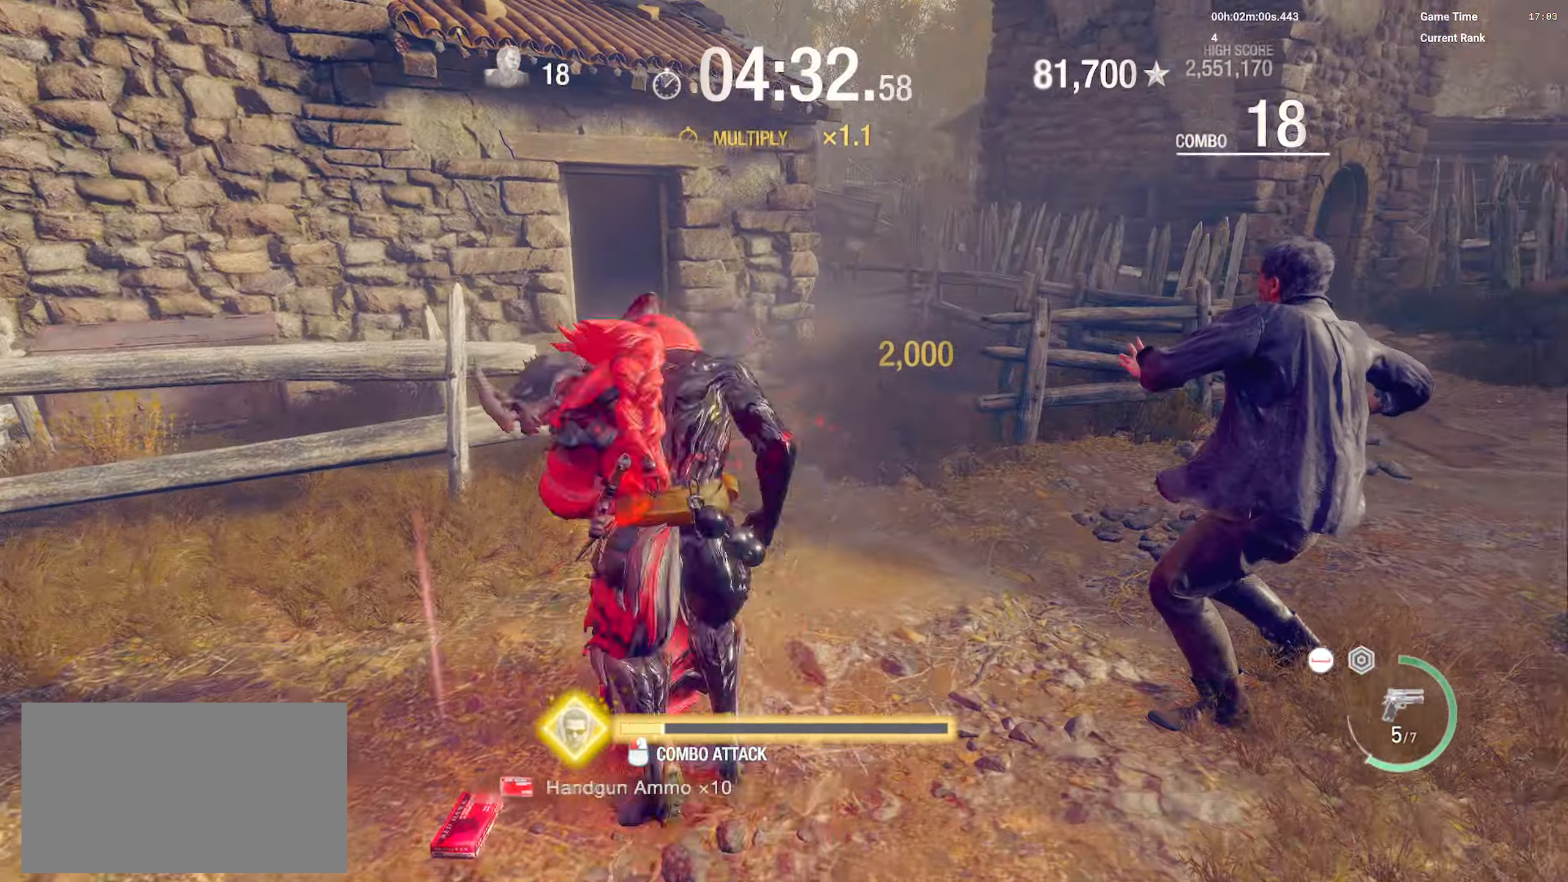
{"keys": ["shift", "w"], "mouse": [], "events": [[34, "mouse_left", "up"], [117, "mouse_left", "down"], [150, "d", "up"], [267, "mouse_left", "up"]]}
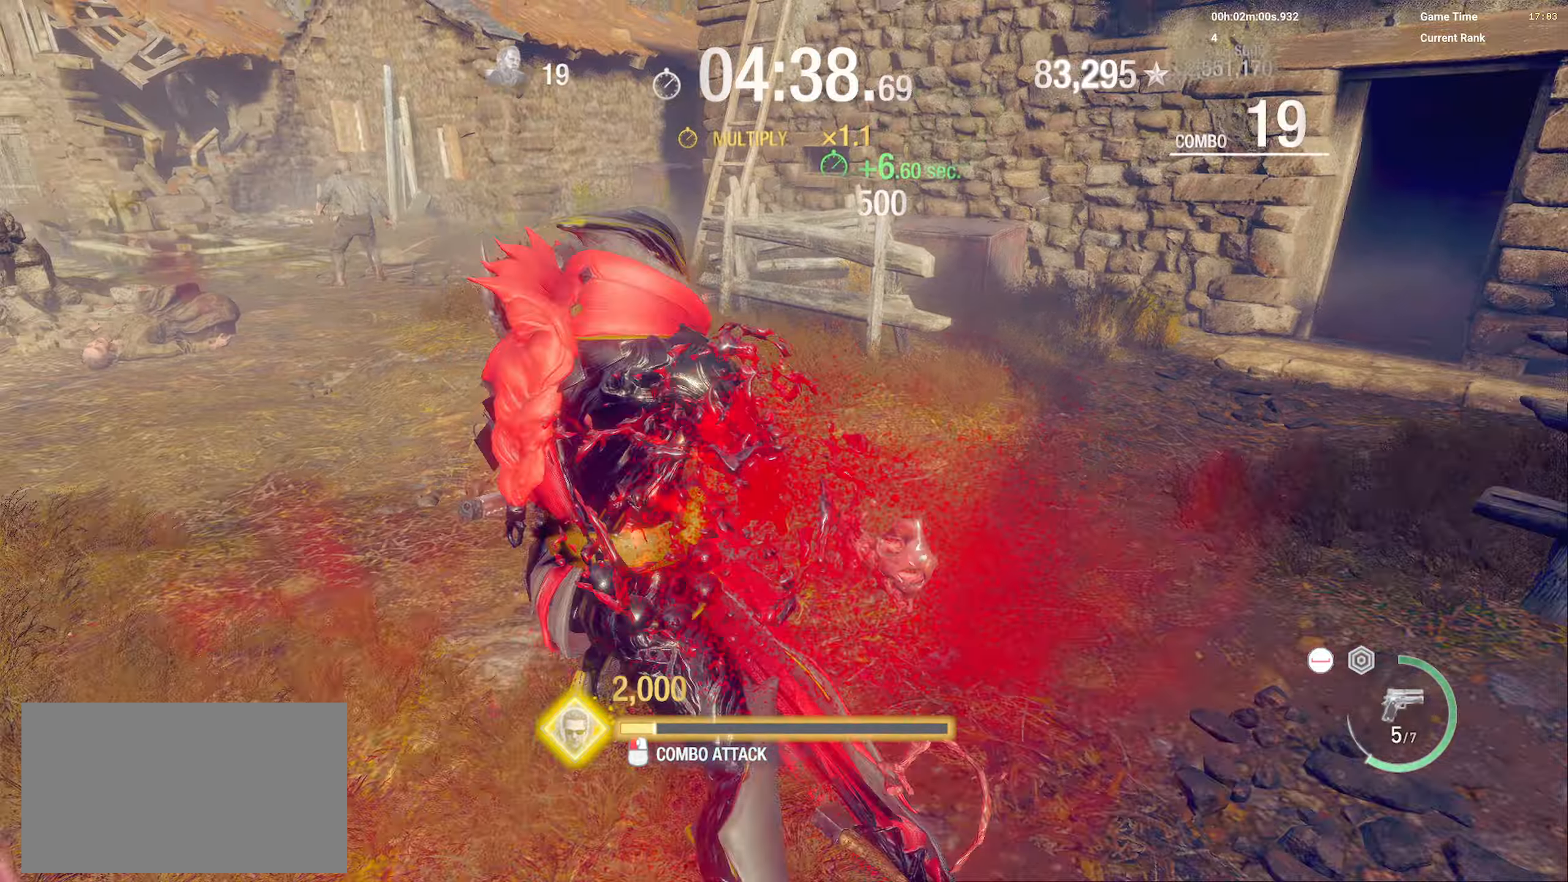
{"keys": ["shift", "w"], "mouse": ["right"], "events": [[33, "mouse_right", "down"]]}
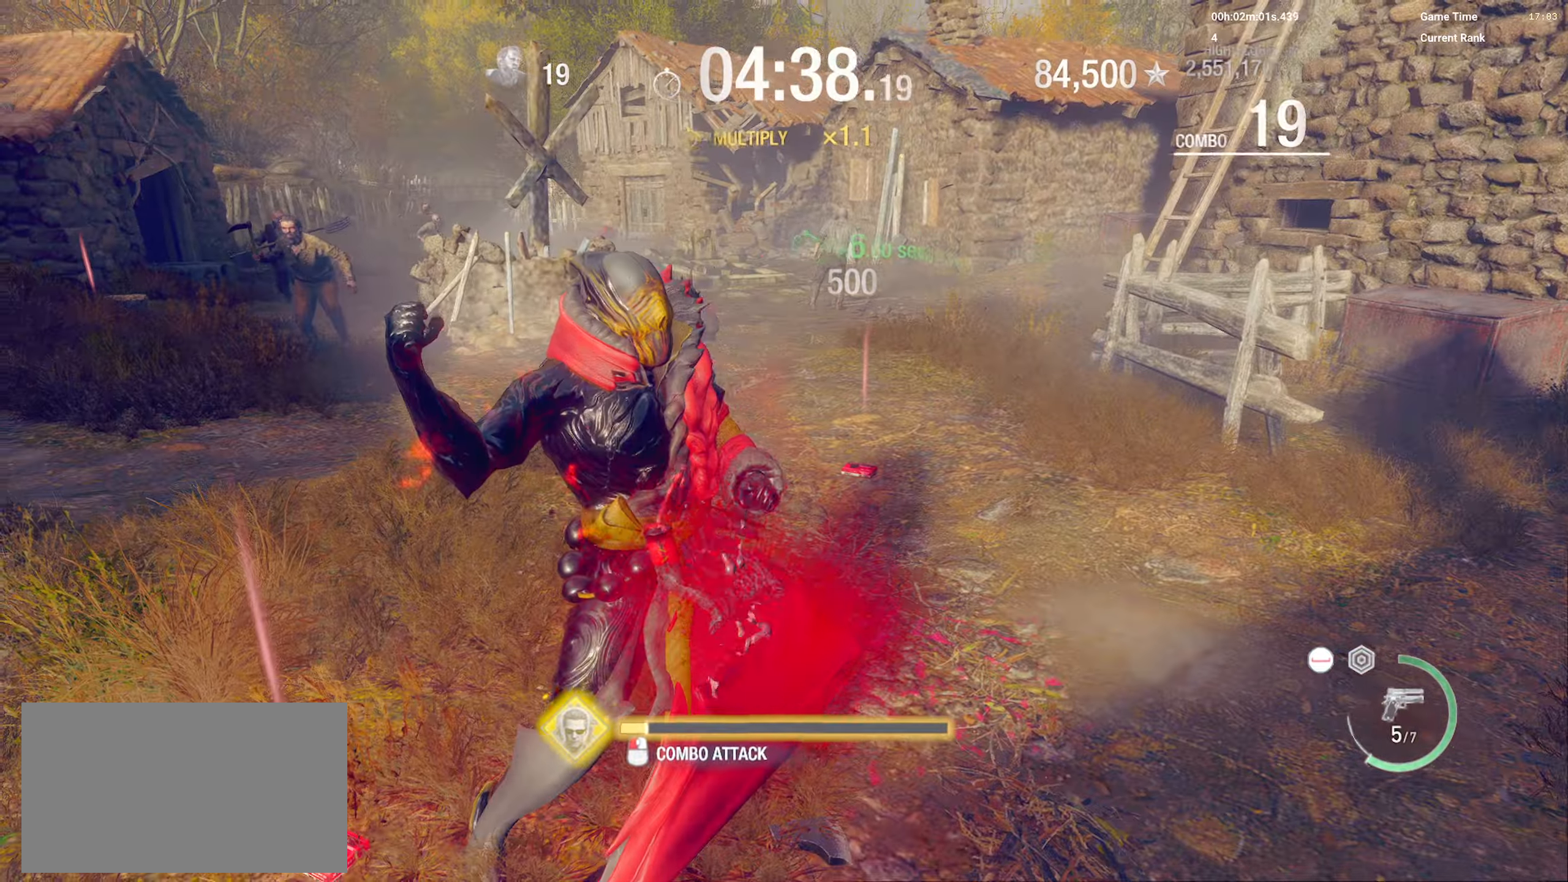
{"keys": ["a", "shift", "w"], "mouse": [], "events": [[17, "mouse_right", "up"], [117, "a", "down"], [283, "mouse_left", "down"], [450, "mouse_left", "up"]]}
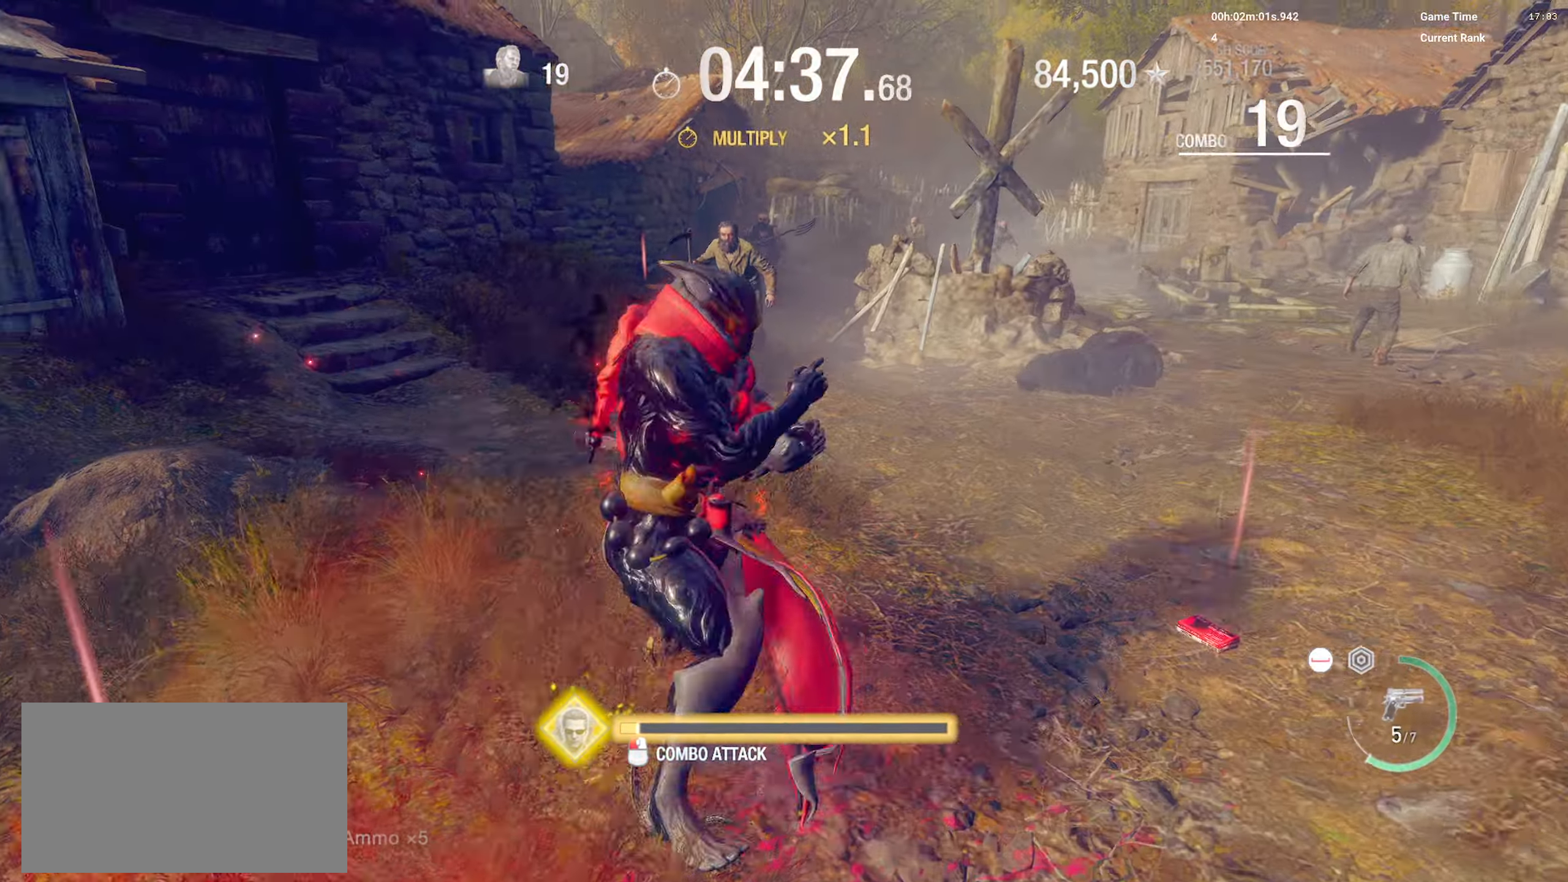
{"keys": ["a", "w"], "mouse": ["left"], "events": [[17, "a", "up"], [17, "mouse_left", "down"], [33, "shift", "up"], [150, "mouse_left", "up"], [183, "a", "down"], [217, "mouse_left", "down"], [367, "mouse_left", "up"], [417, "mouse_left", "down"]]}
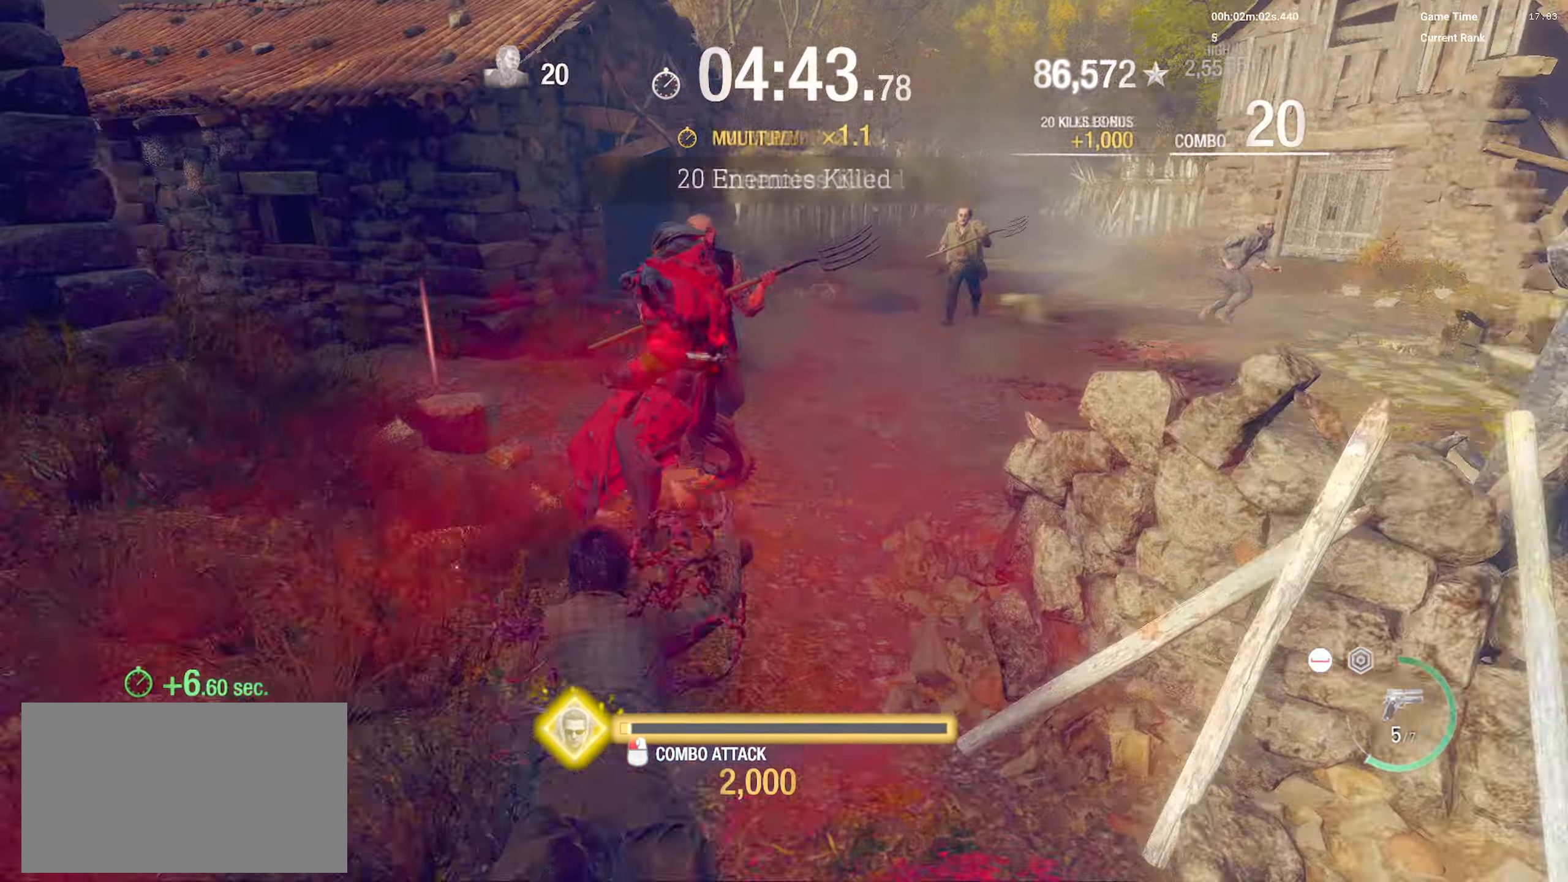
{"keys": ["w"], "mouse": ["left"], "events": [[83, "mouse_left", "up"], [167, "mouse_left", "down"], [250, "a", "up"], [333, "mouse_left", "up"], [400, "mouse_left", "down"]]}
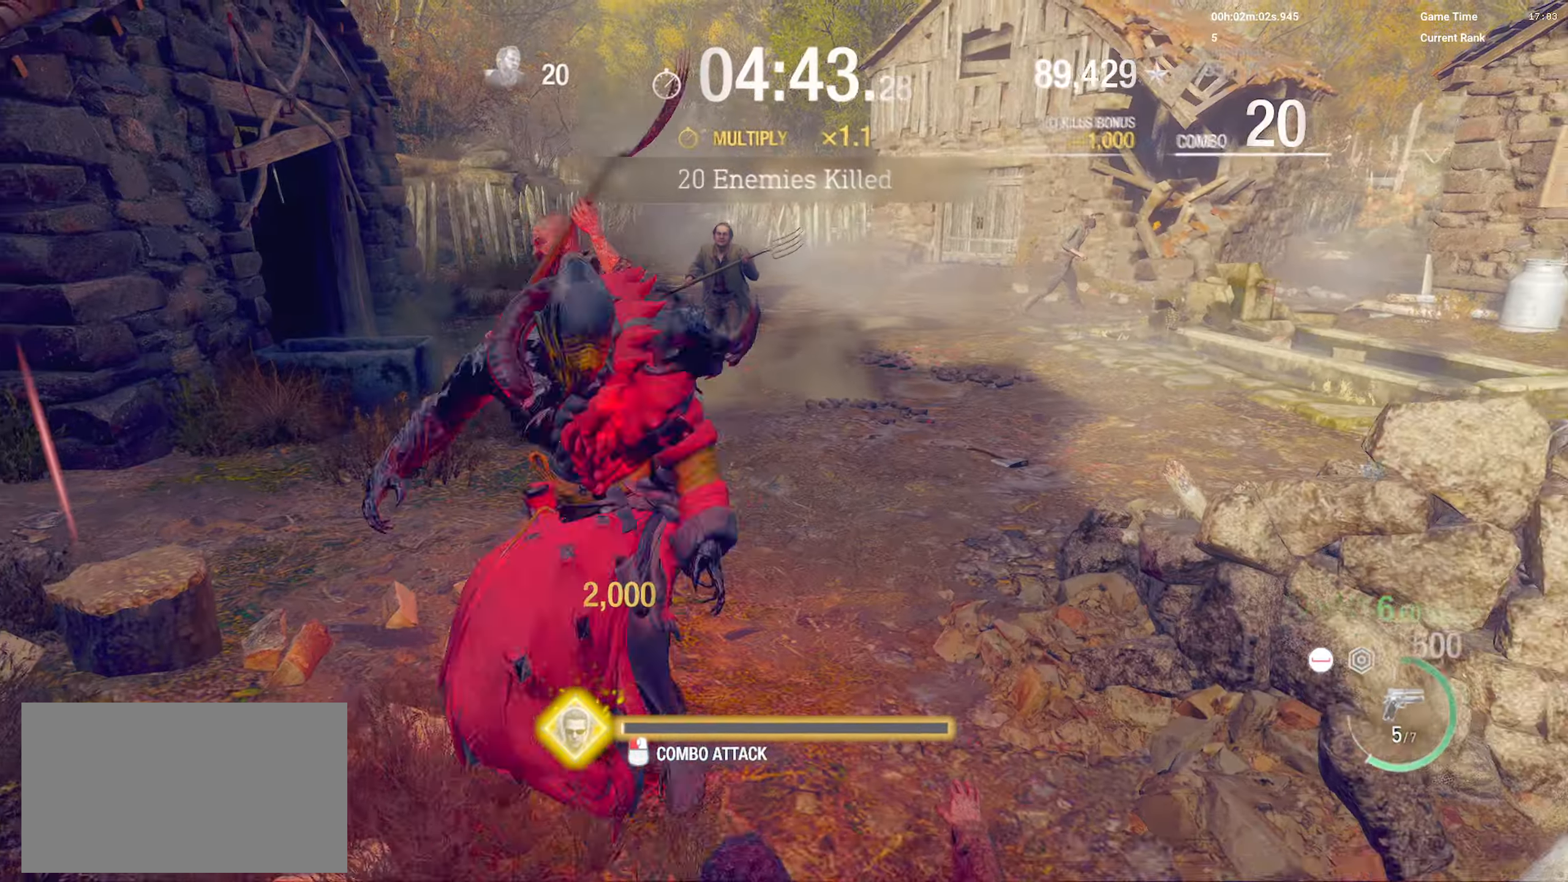
{"keys": ["w"], "mouse": ["left"], "events": [[67, "mouse_left", "up"], [133, "mouse_left", "down"], [300, "mouse_left", "up"], [367, "mouse_left", "down"]]}
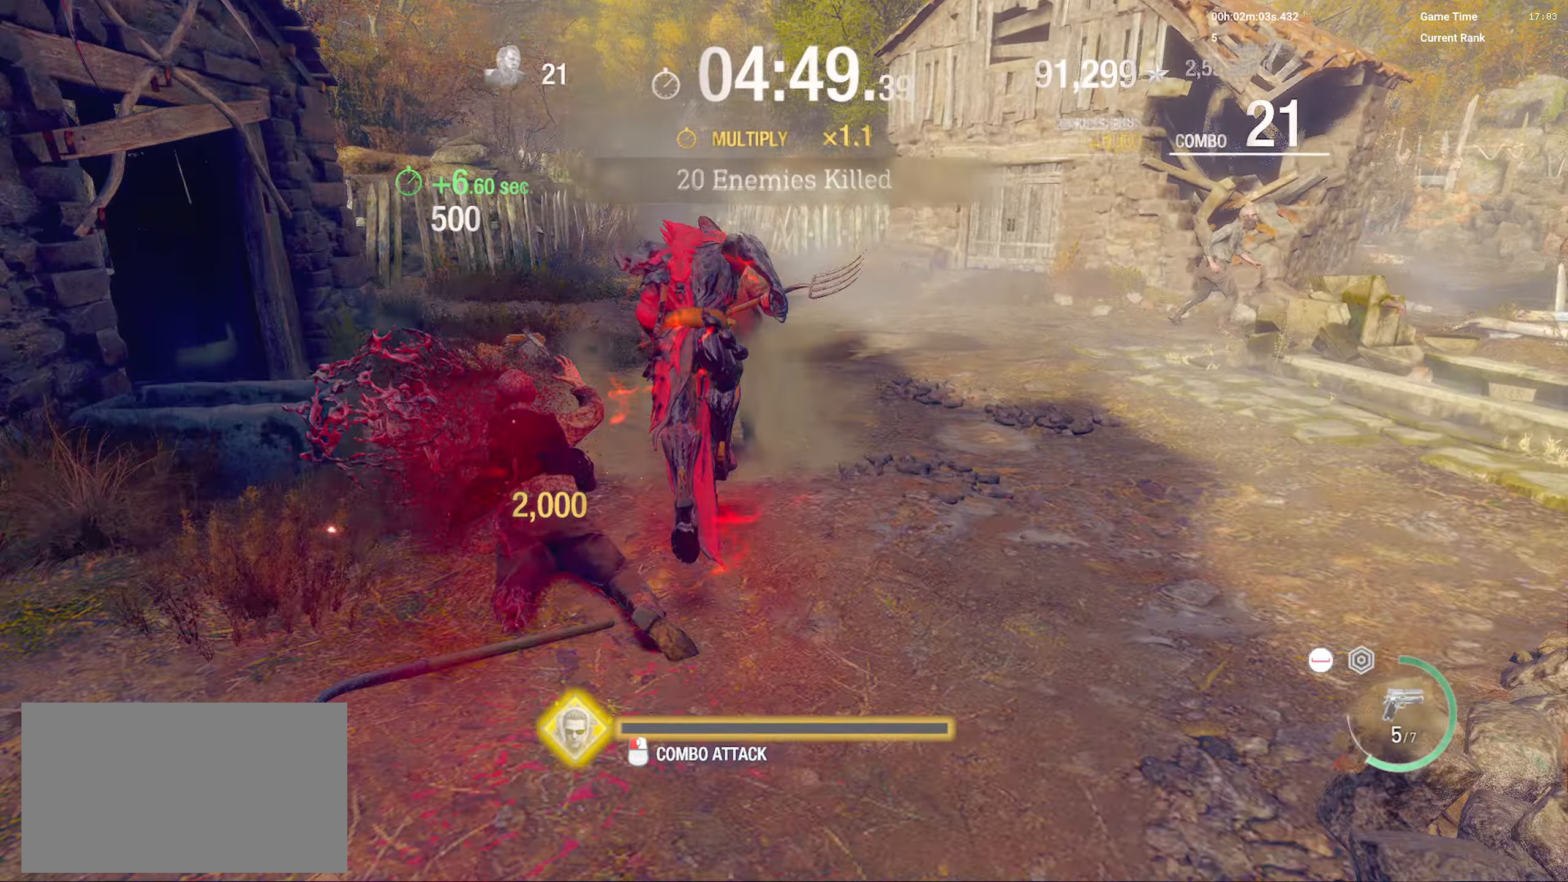
{"keys": [], "mouse": [], "events": [[33, "mouse_left", "up"], [133, "mouse_left", "down"], [183, "w", "up"], [367, "mouse_left", "up"]]}
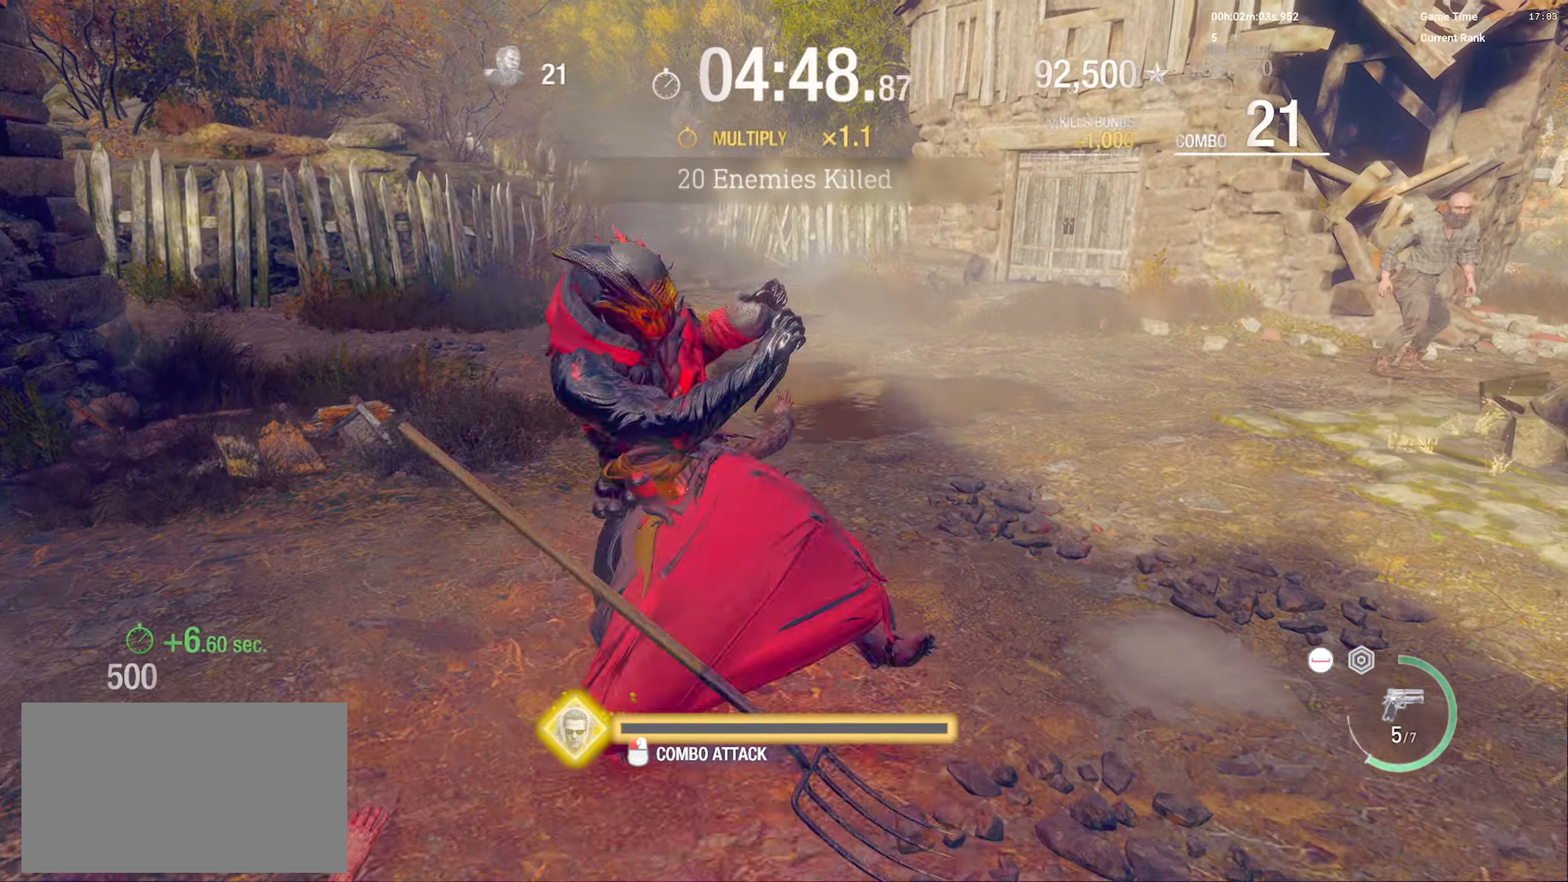
{"keys": [], "mouse": [], "events": []}
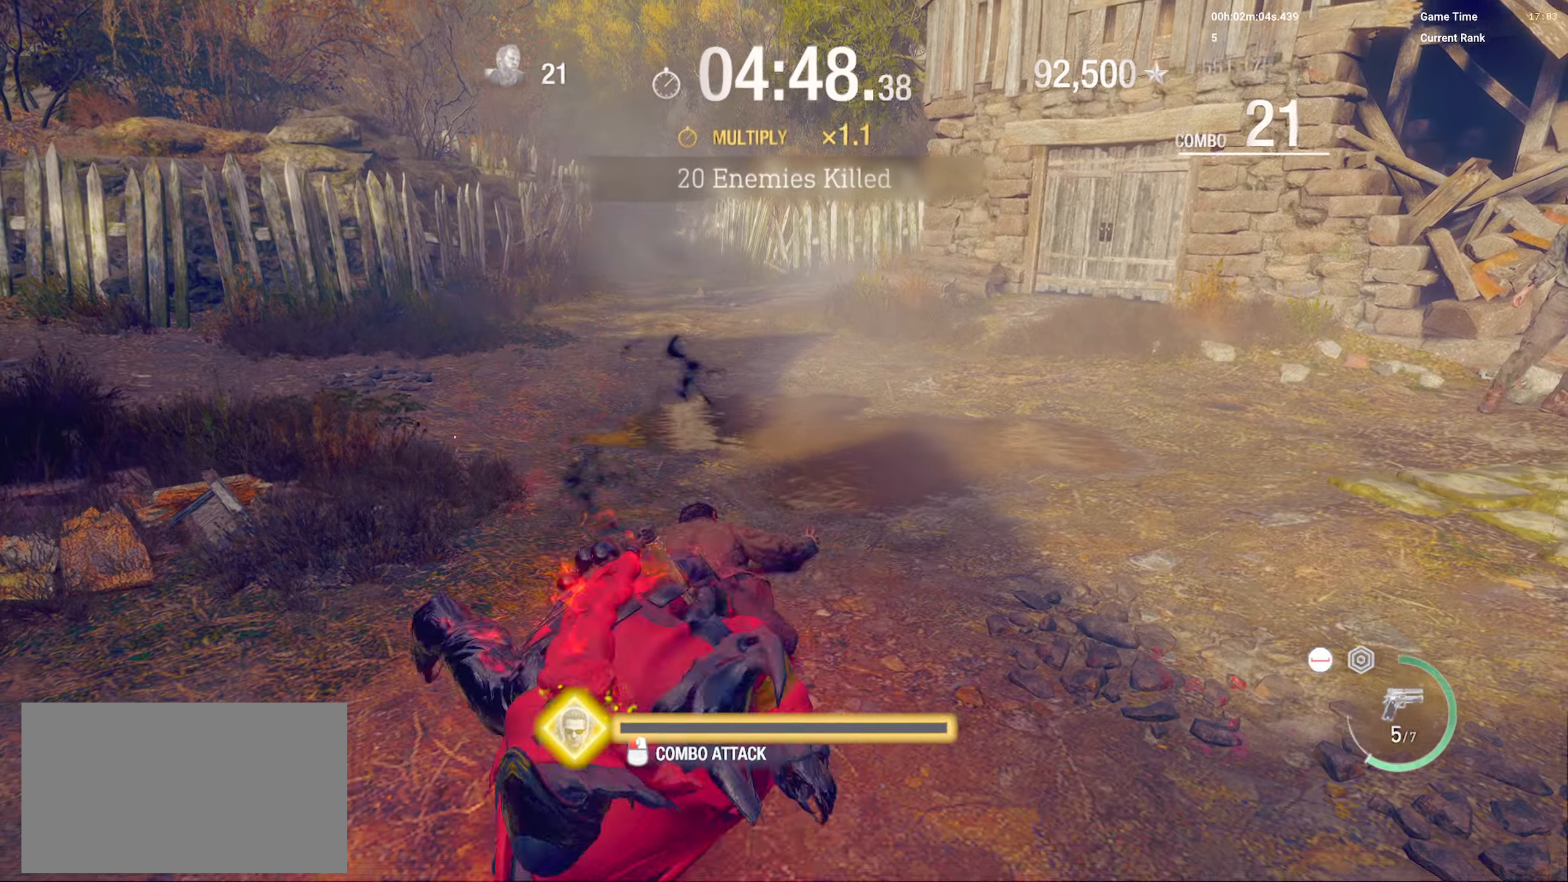
{"keys": [], "mouse": [], "events": [[100, "mouse_left", "down"], [250, "mouse_left", "up"], [350, "mouse_left", "down"], [467, "mouse_left", "up"]]}
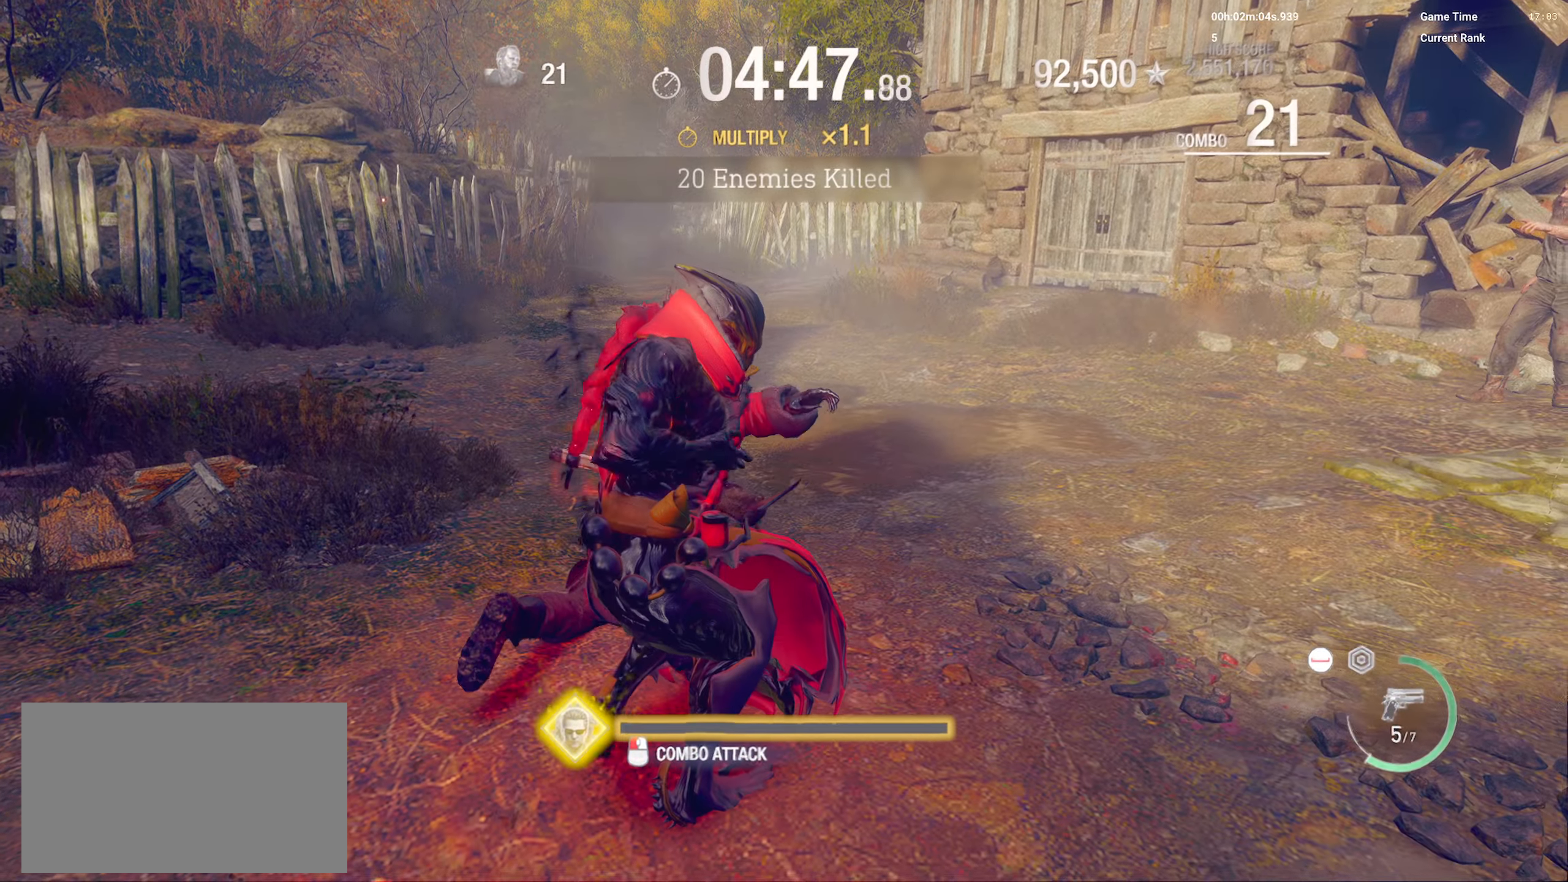
{"keys": [], "mouse": [], "events": [[367, "space", "down"], [467, "space", "up"]]}
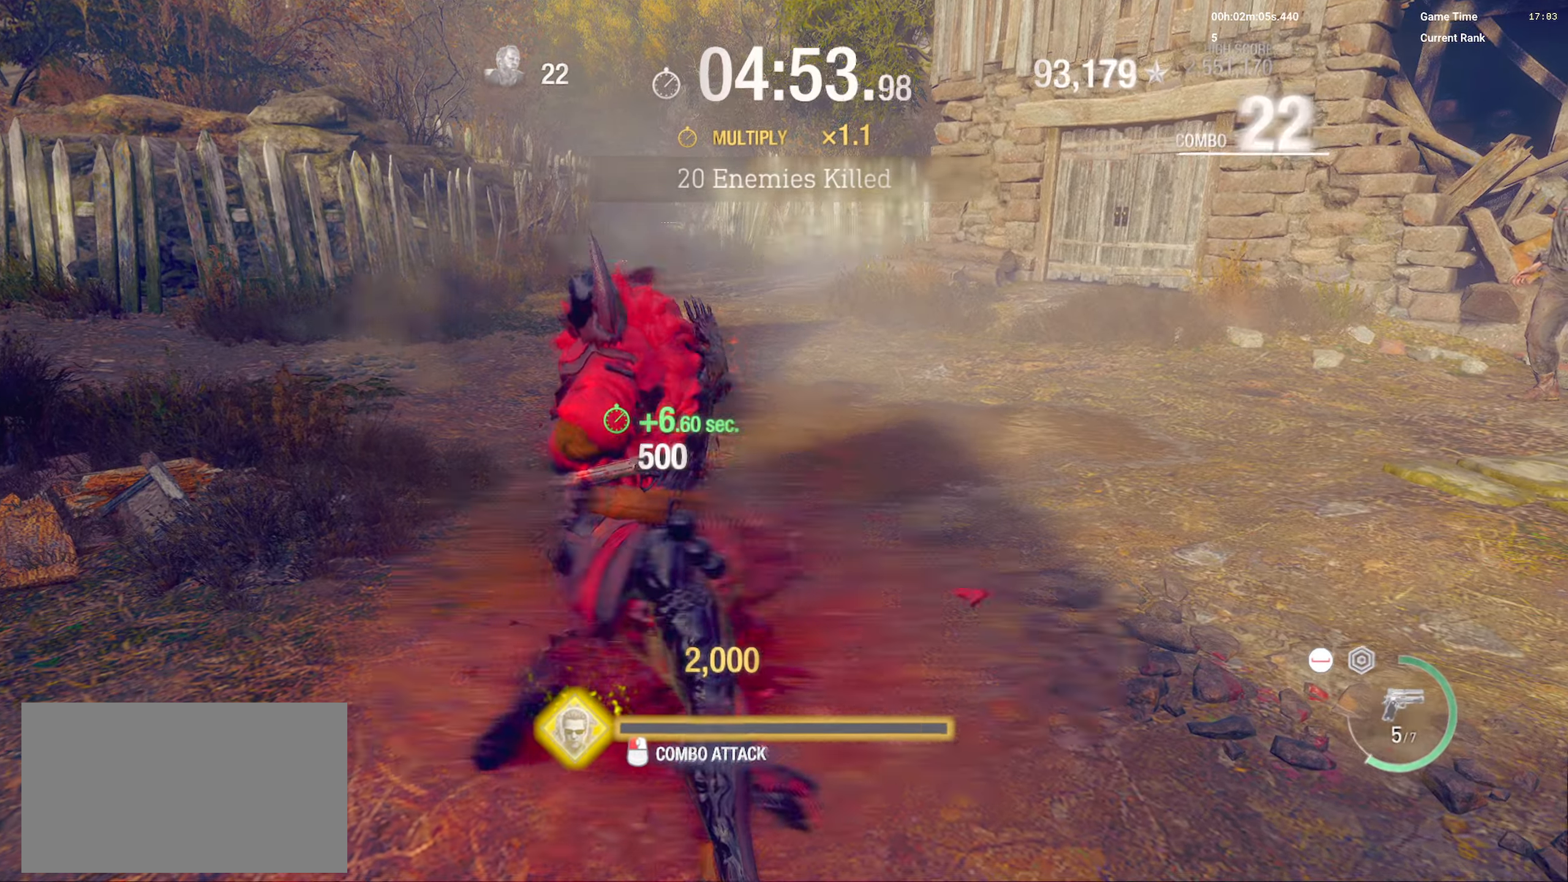
{"keys": ["shift", "w"], "mouse": ["right"], "events": [[333, "w", "down"], [350, "q", "down"], [400, "mouse_right", "down"], [400, "shift", "down"], [467, "q", "up"]]}
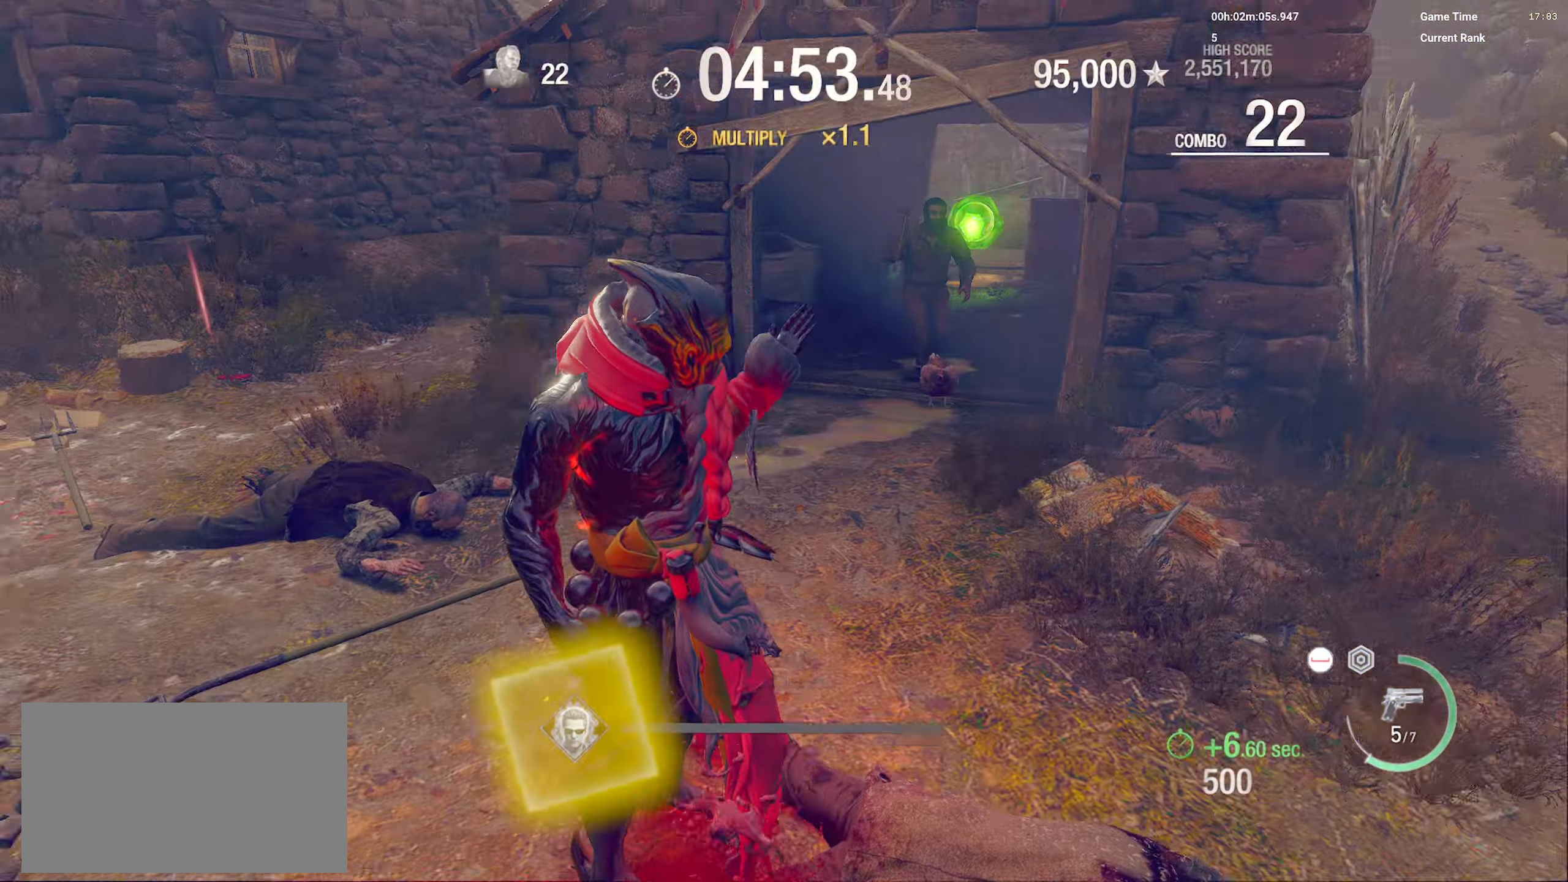
{"keys": [], "mouse": ["right"], "events": [[183, "w", "up"], [217, "shift", "up"]]}
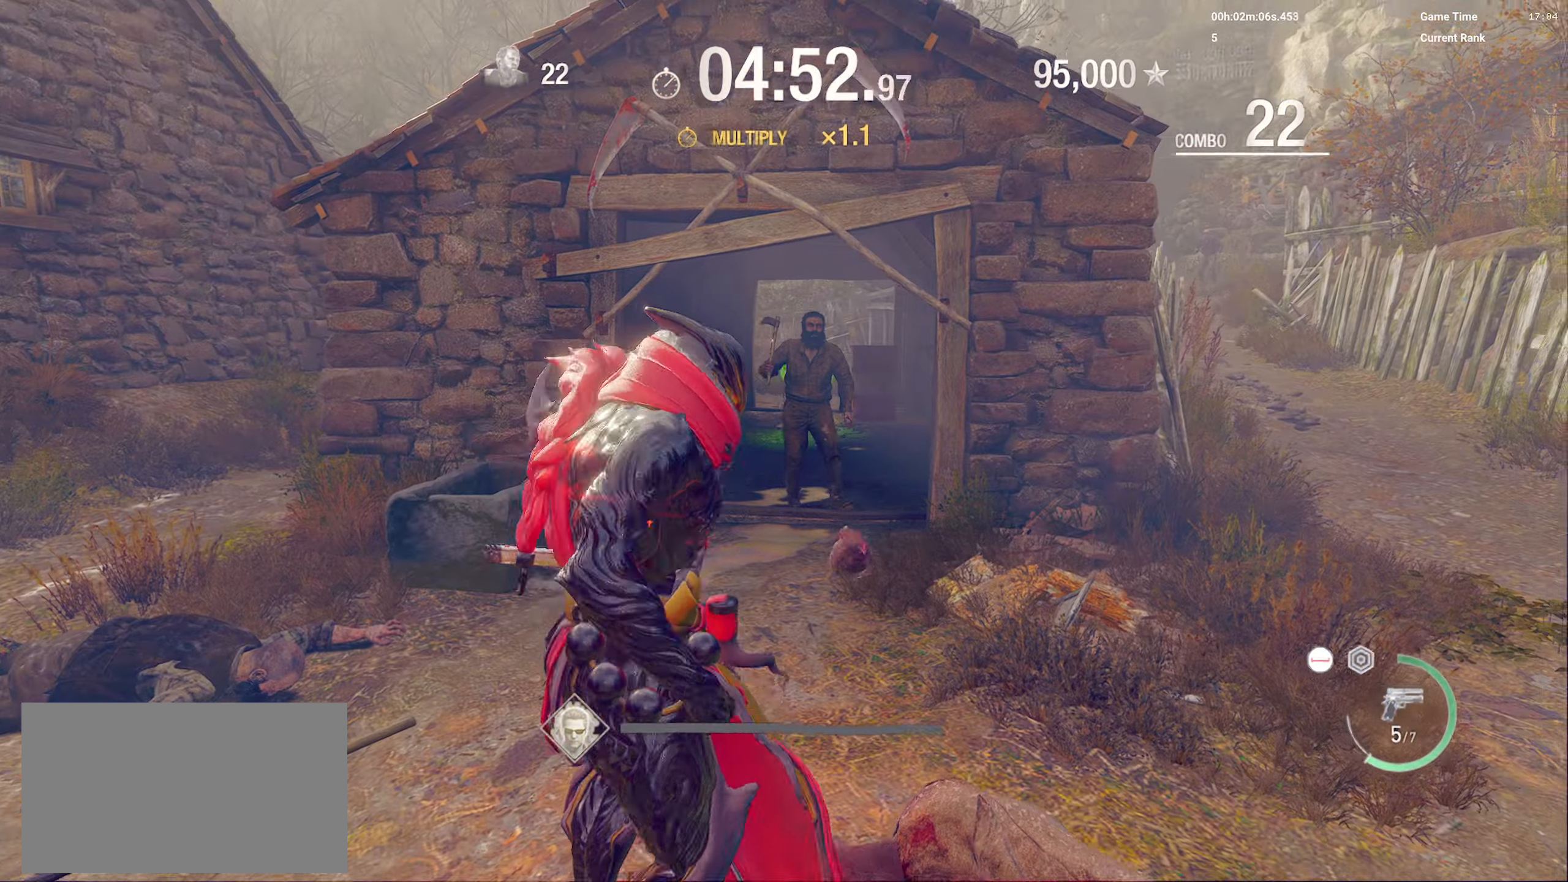
{"keys": [], "mouse": [], "events": [[350, "1", "down"], [350, "mouse_right", "up"], [467, "1", "up"]]}
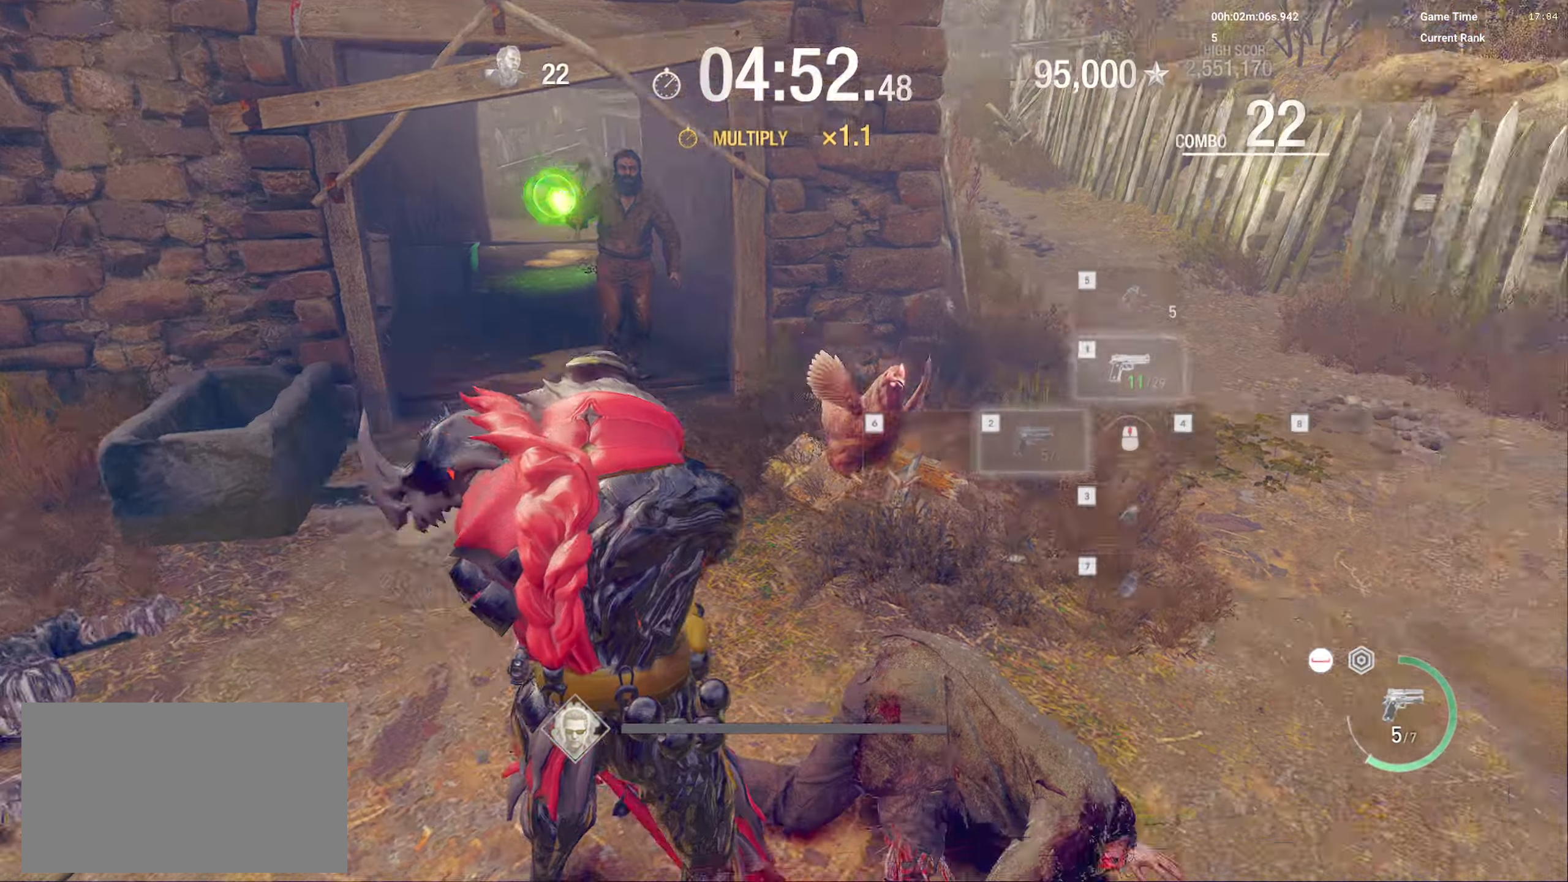
{"keys": ["d", "s"], "mouse": ["right"], "events": [[33, "mouse_right", "down"], [83, "s", "down"], [483, "d", "down"]]}
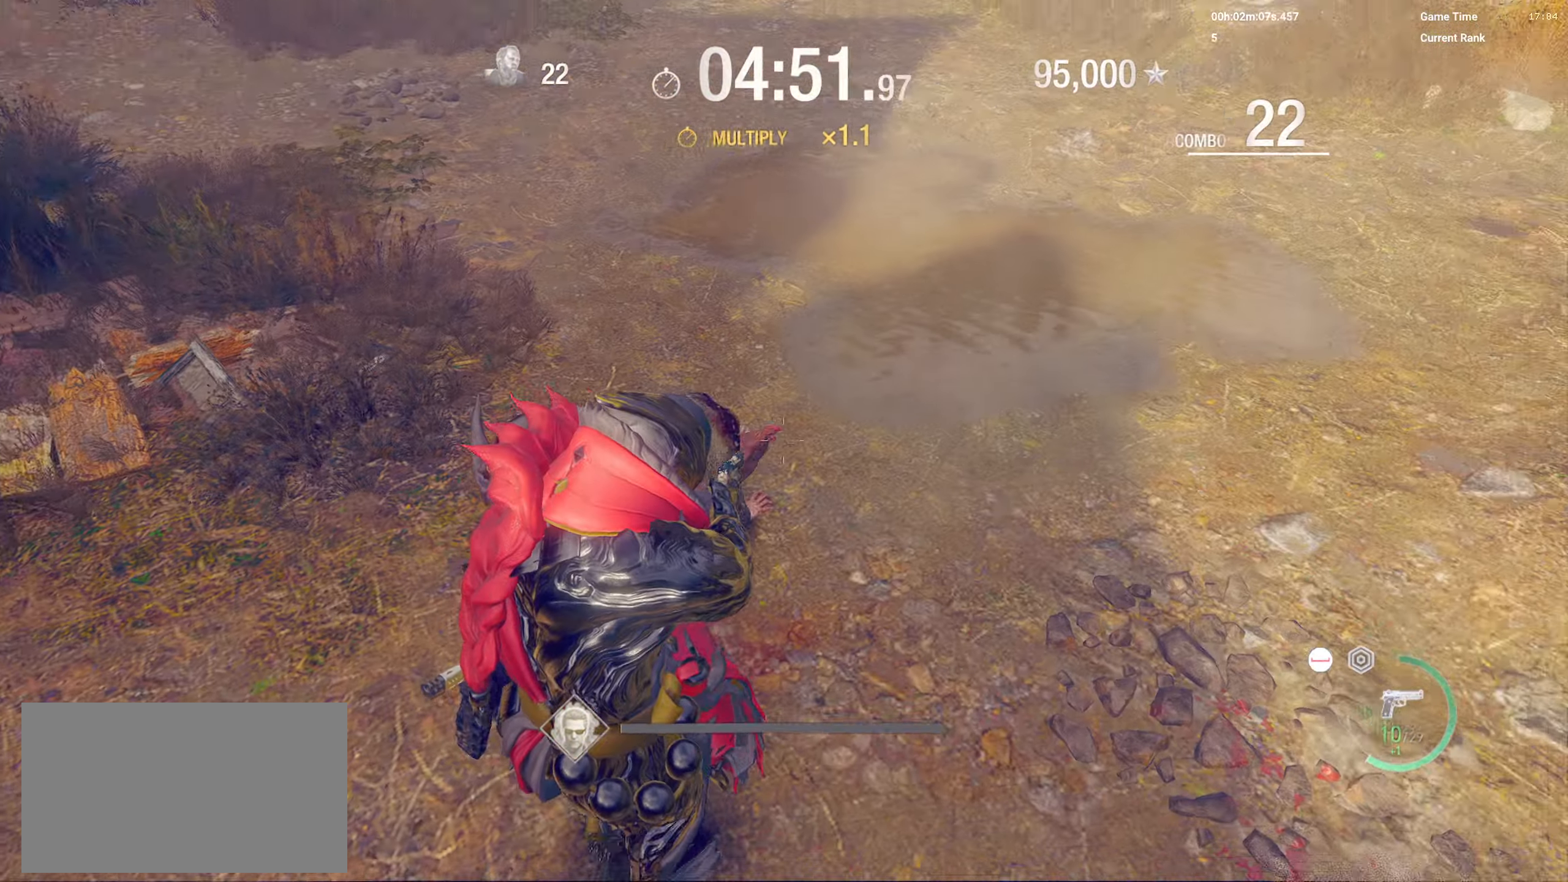
{"keys": ["d"], "mouse": ["right"], "events": [[166, "mouse_left", "down"], [200, "s", "up"], [250, "d", "up"], [316, "mouse_left", "up"], [383, "d", "down"]]}
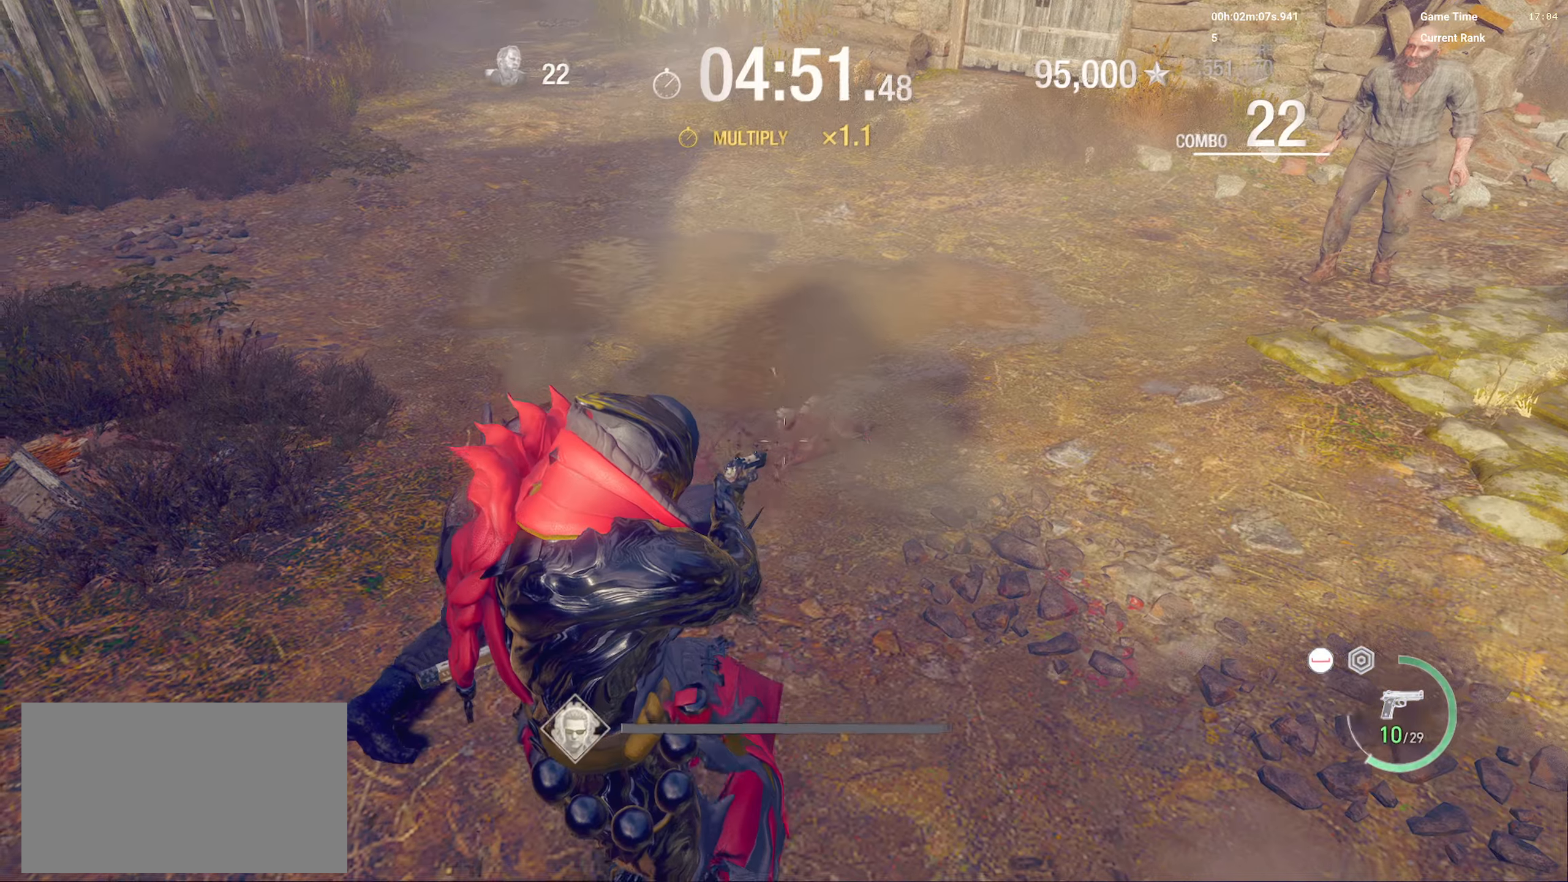
{"keys": ["d", "shift", "w"], "mouse": [], "events": [[50, "w", "down"], [116, "mouse_right", "up"], [133, "shift", "down"]]}
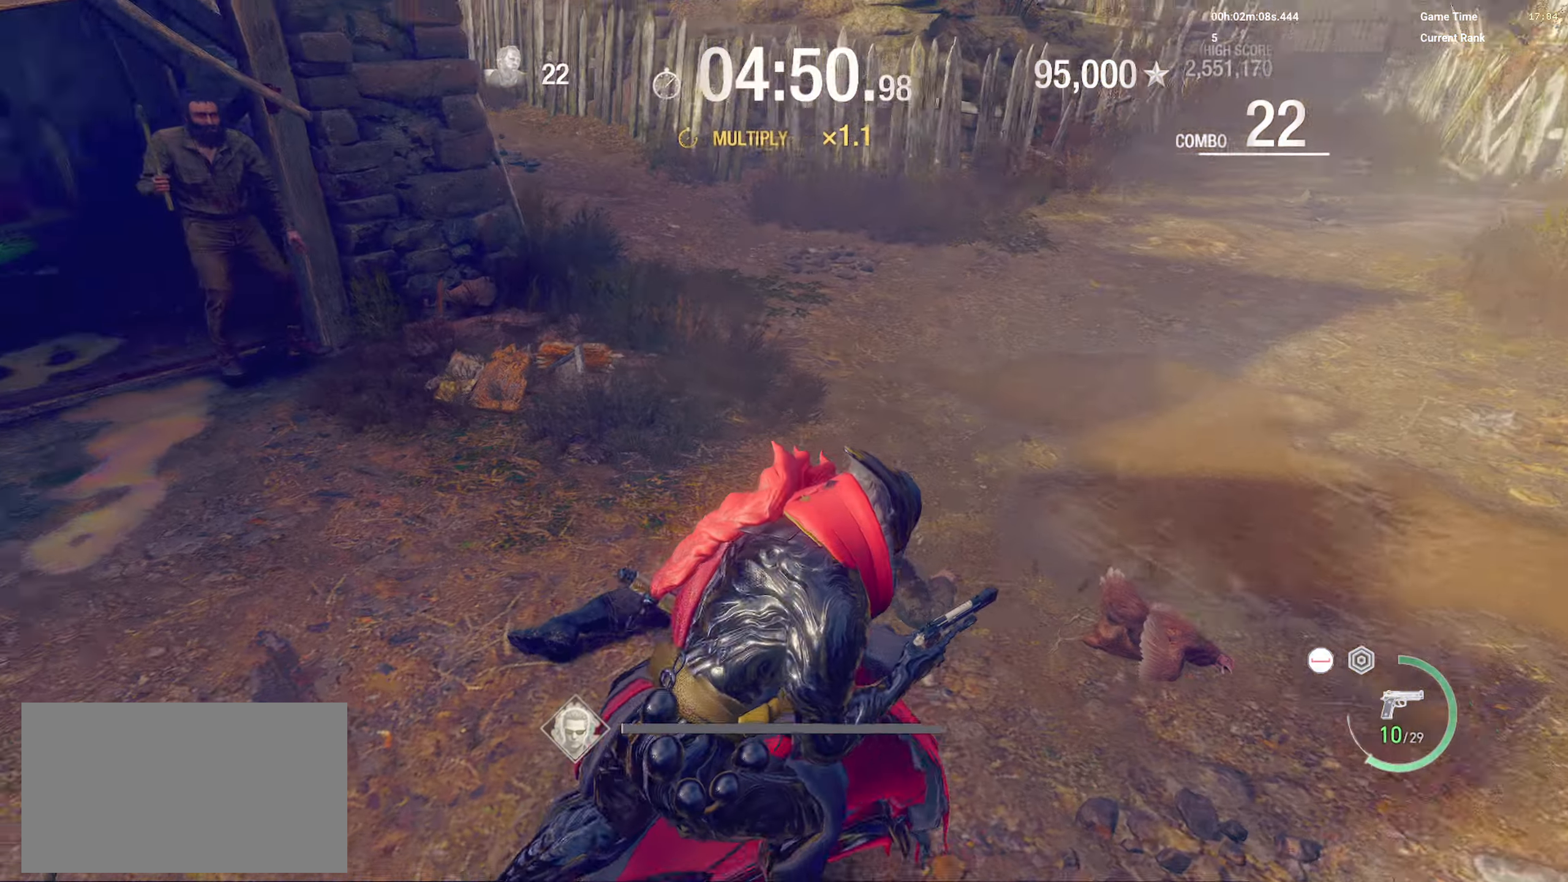
{"keys": ["a", "shift"], "mouse": [], "events": [[16, "d", "up"], [33, "a", "down"], [66, "f", "down"], [150, "w", "up"], [183, "f", "up"], [250, "f", "down"], [350, "f", "up"], [400, "f", "down"], [500, "f", "up"]]}
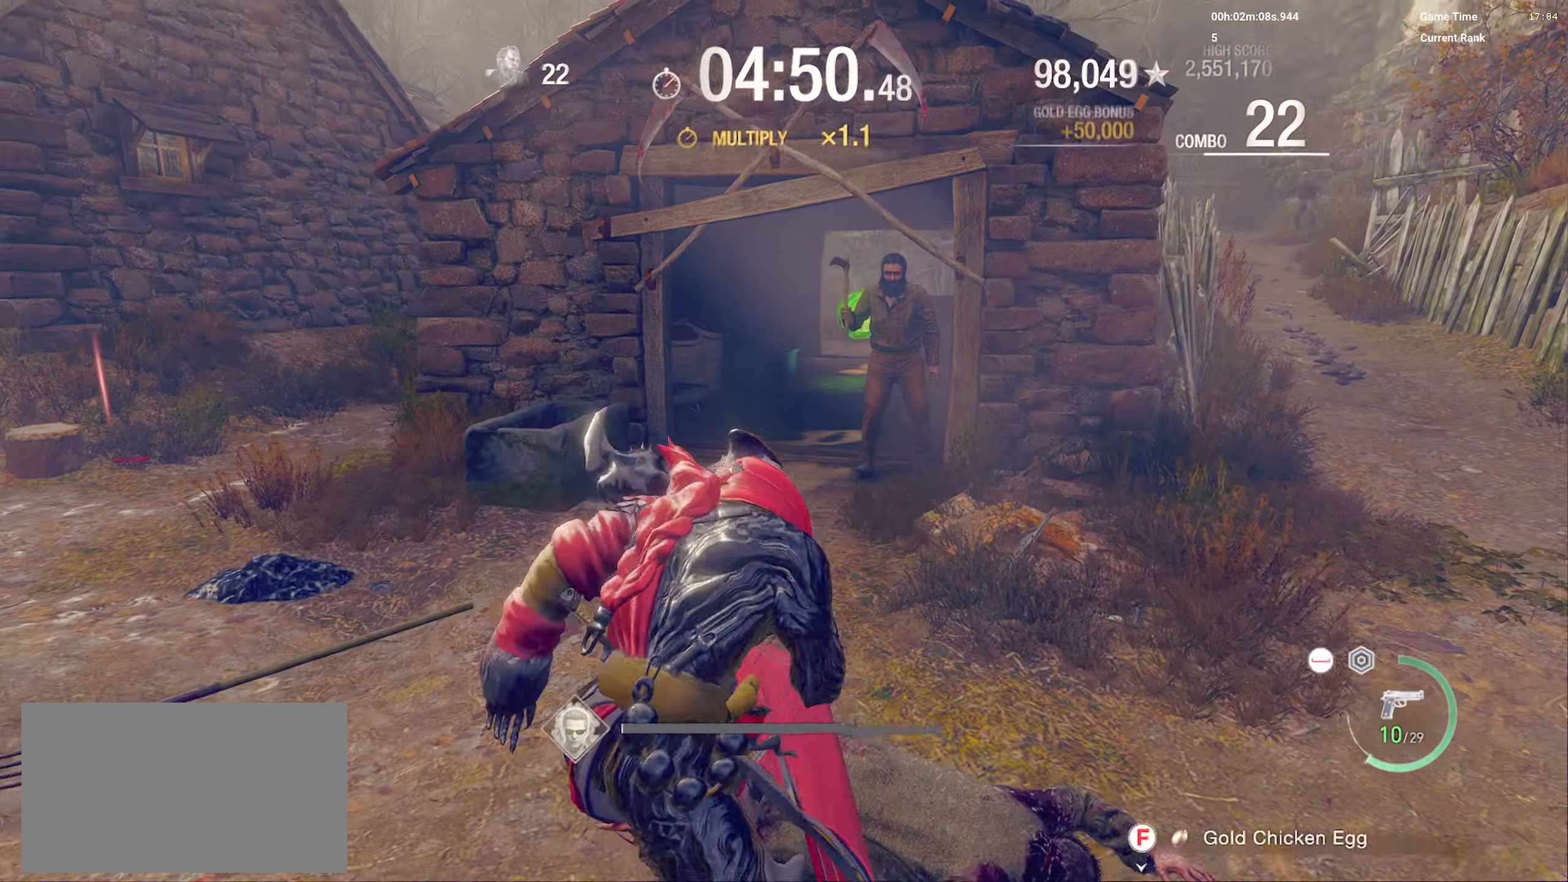
{"keys": ["shift", "w"], "mouse": [], "events": [[33, "w", "down"], [50, "f", "down"], [166, "f", "up"], [466, "a", "up"]]}
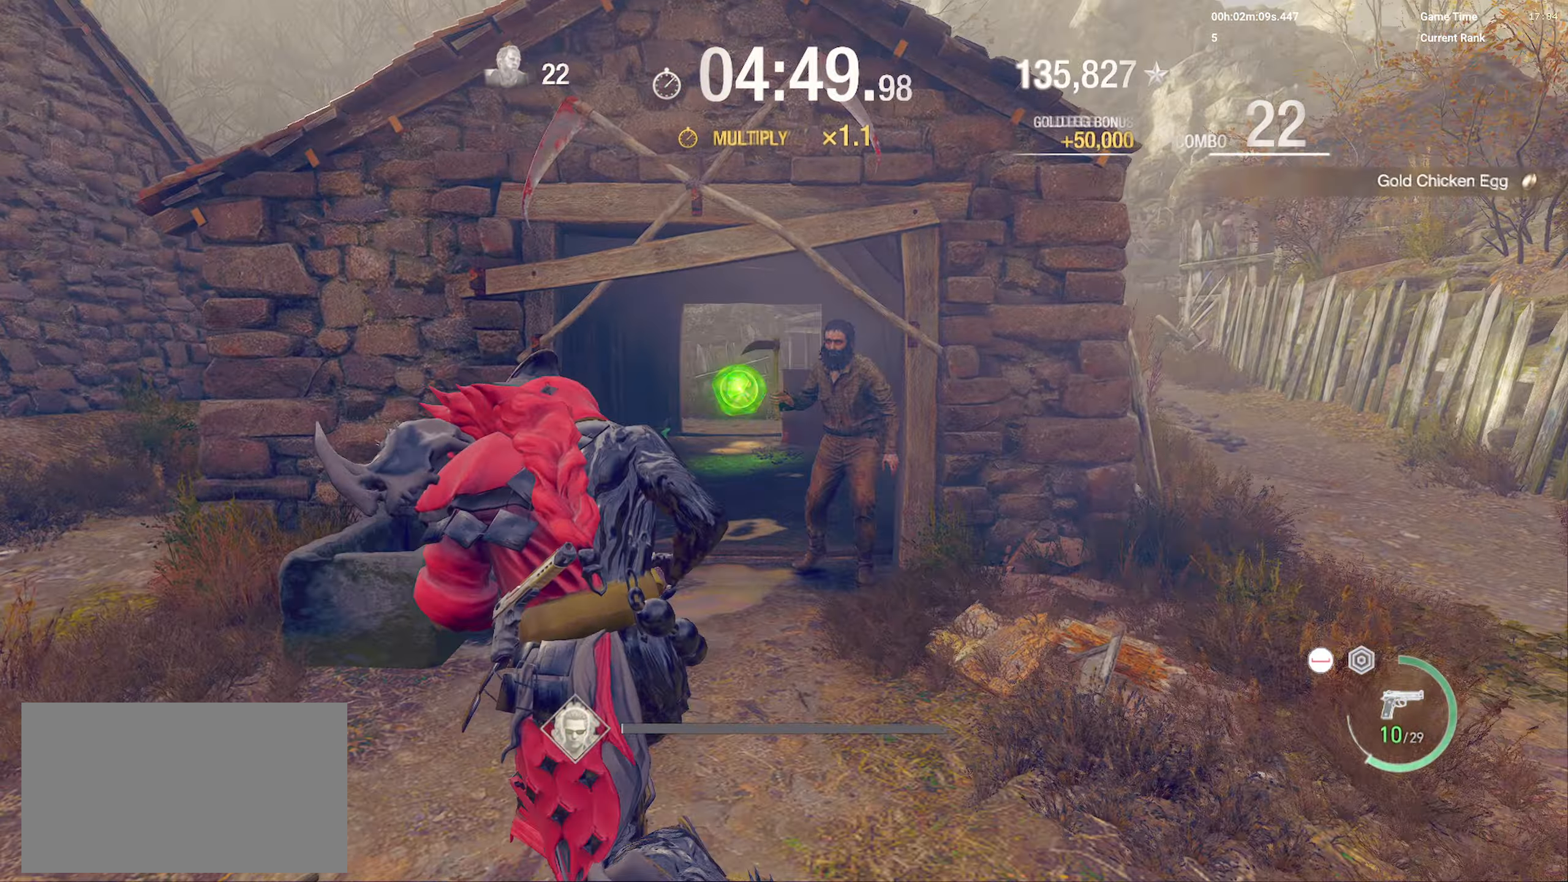
{"keys": ["d", "shift", "w"], "mouse": [], "events": [[16, "d", "down"]]}
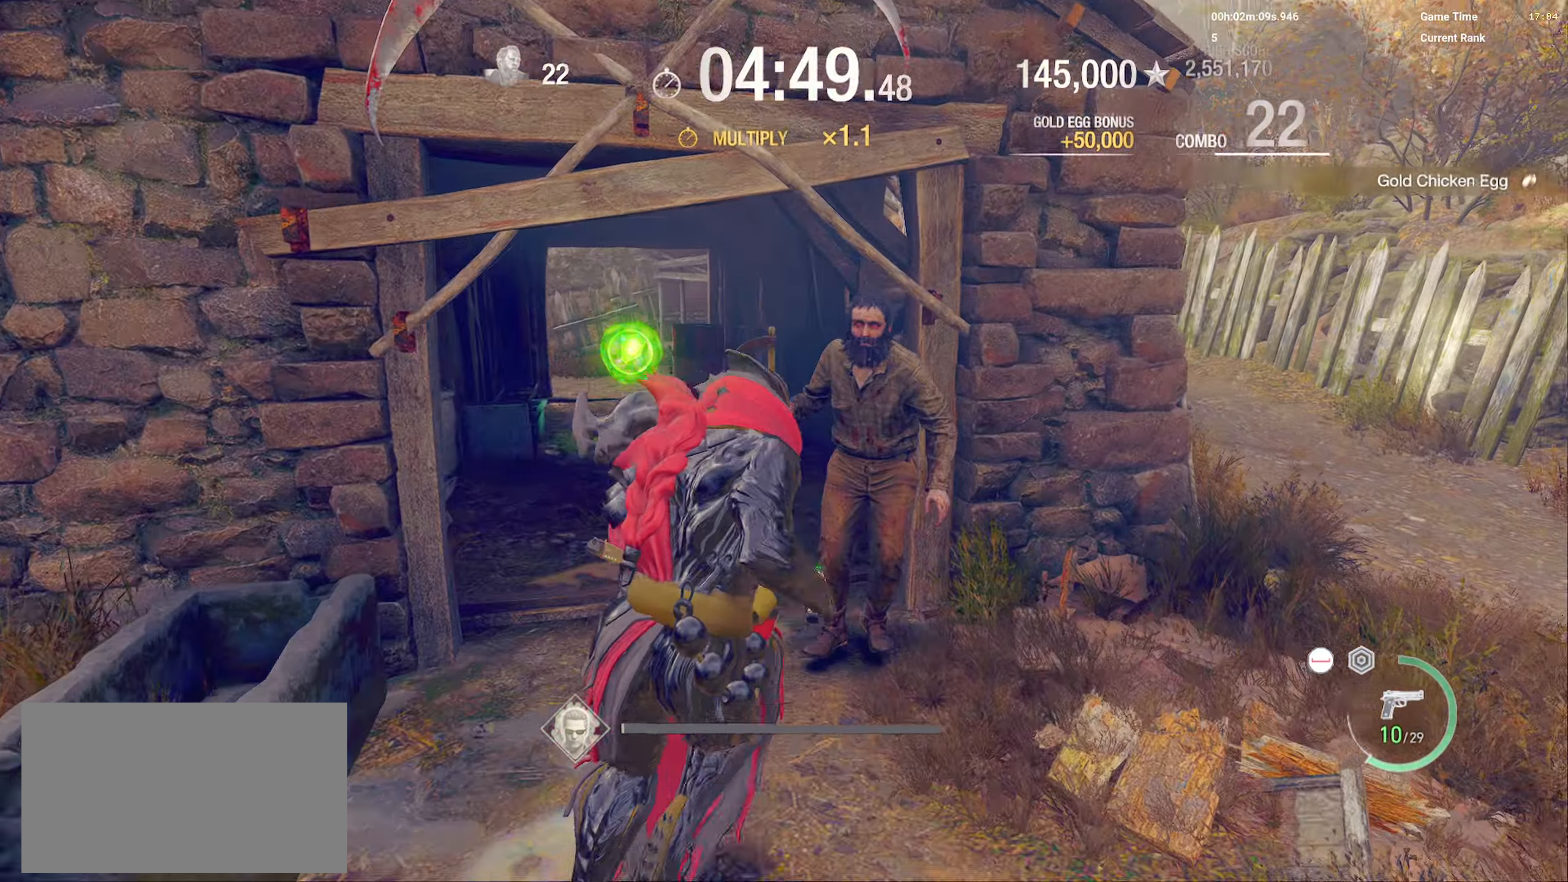
{"keys": ["space"], "mouse": [], "events": [[83, "mouse_right", "down"], [233, "shift", "up"], [266, "d", "up"], [283, "space", "down"], [316, "mouse_right", "up"], [316, "w", "up"], [433, "space", "up"], [466, "space", "down"]]}
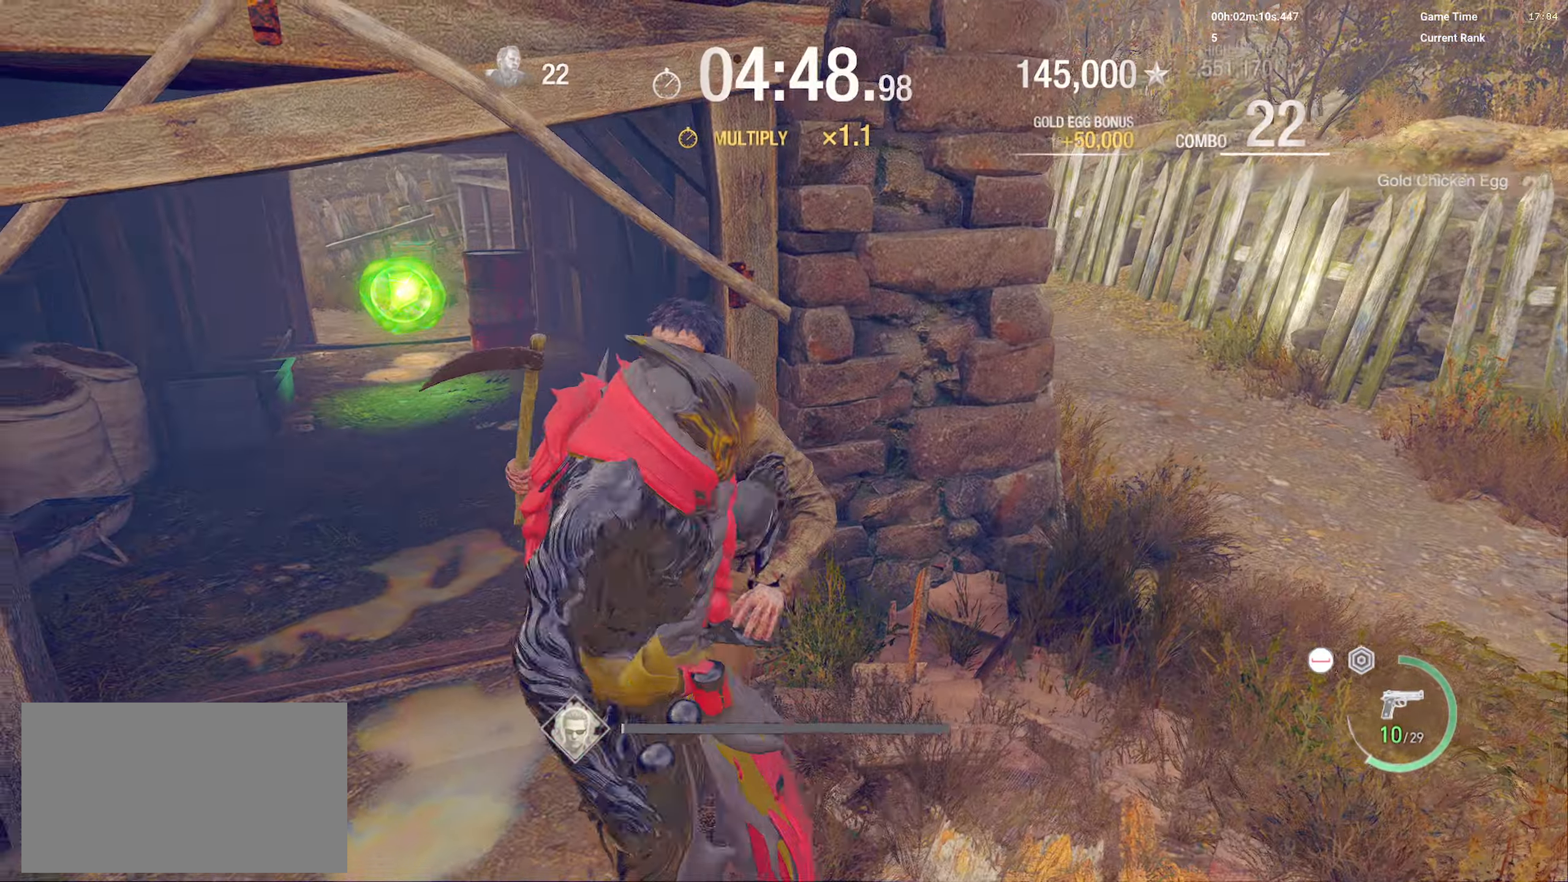
{"keys": [], "mouse": ["right"], "events": [[33, "caps_lock", "down"], [50, "space", "up"], [83, "caps_lock", "up"], [100, "space", "down"], [150, "space", "up"], [450, "mouse_right", "down"]]}
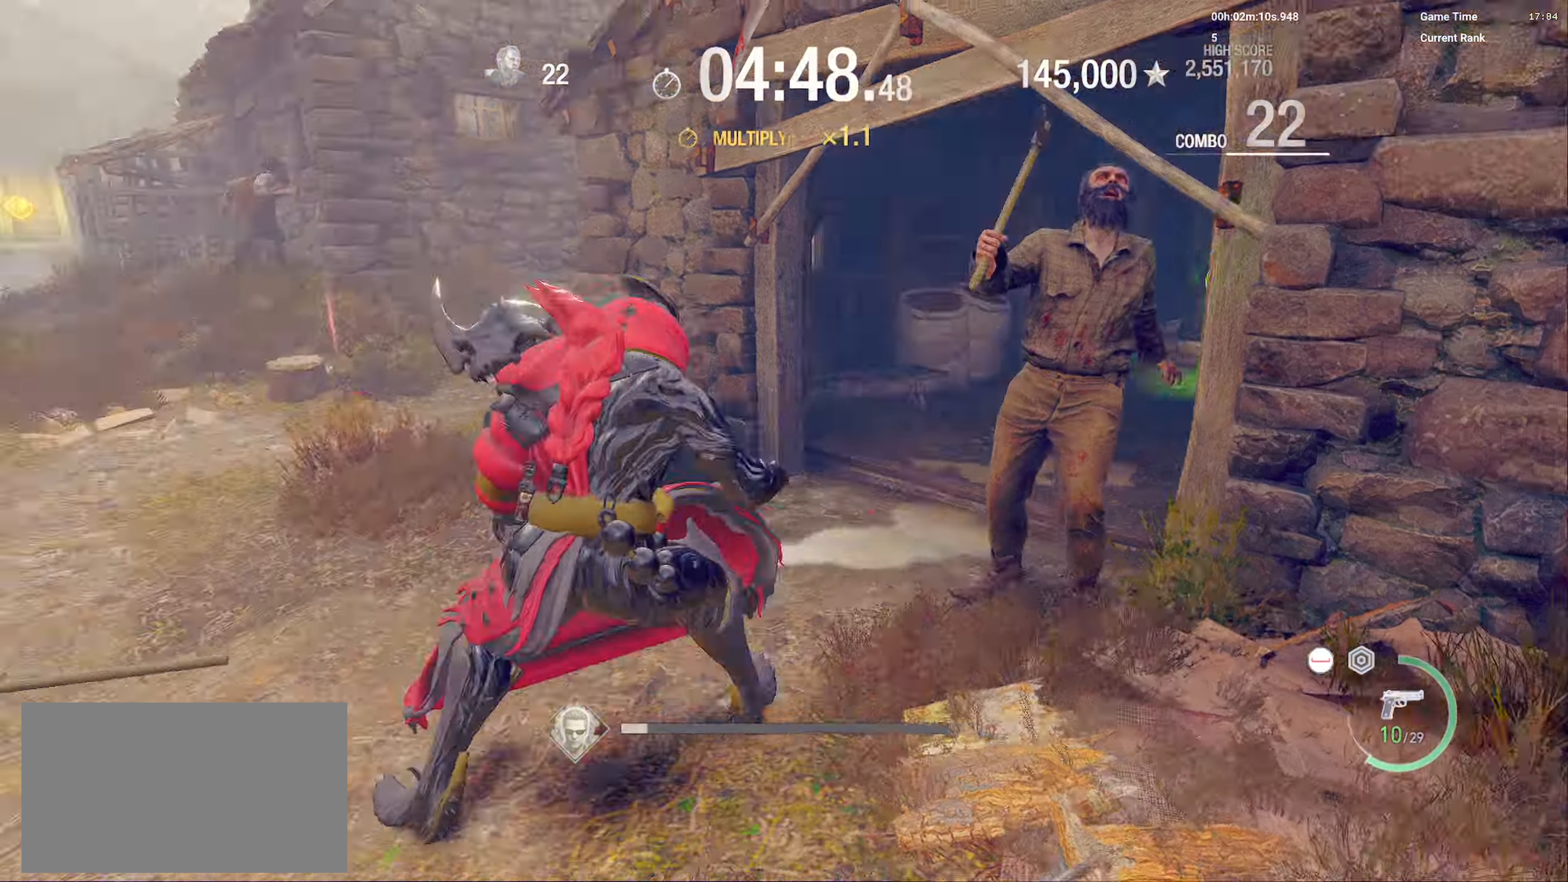
{"keys": ["shift", "w"], "mouse": ["right"], "events": [[16, "w", "down"], [166, "shift", "down"], [216, "a", "down"], [500, "a", "up"]]}
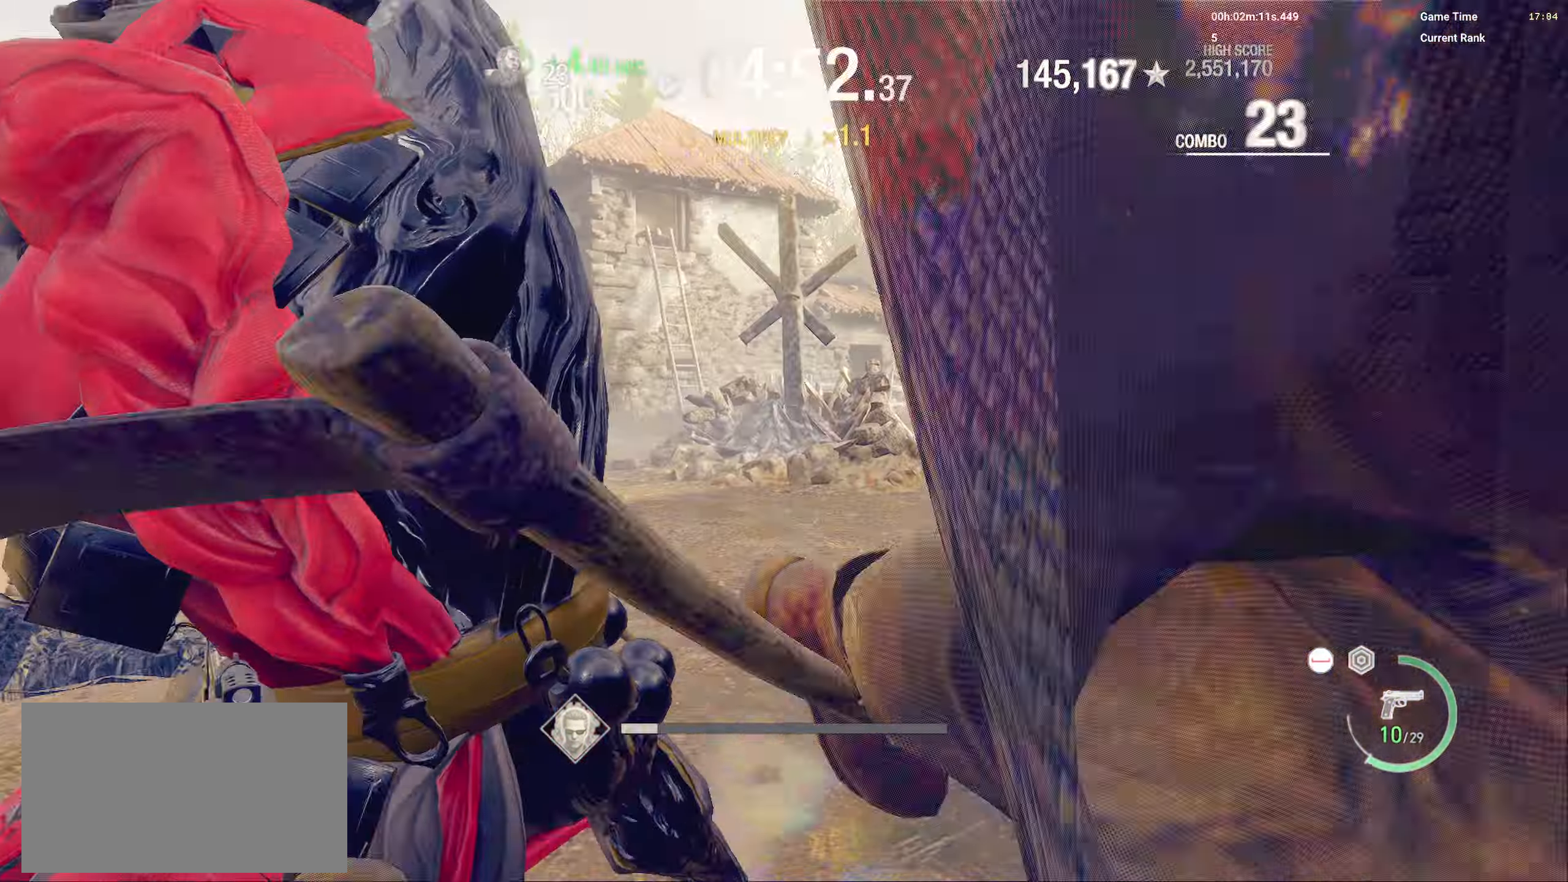
{"keys": ["shift", "w"], "mouse": [], "events": [[466, "mouse_right", "up"]]}
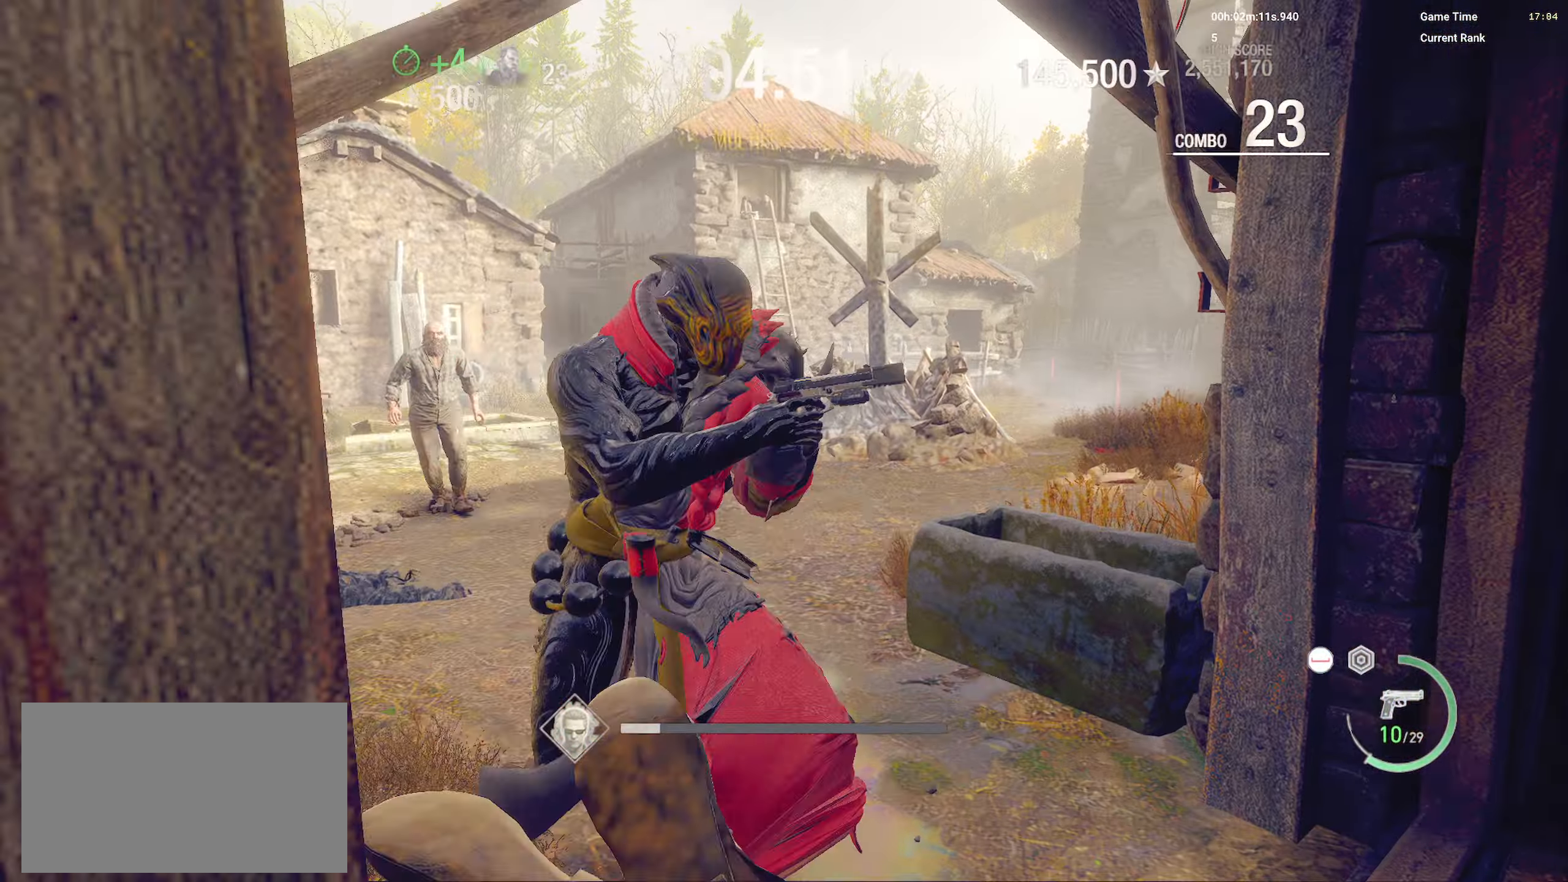
{"keys": ["d", "shift", "w"], "mouse": [], "events": [[116, "d", "down"], [216, "d", "up"], [316, "d", "down"]]}
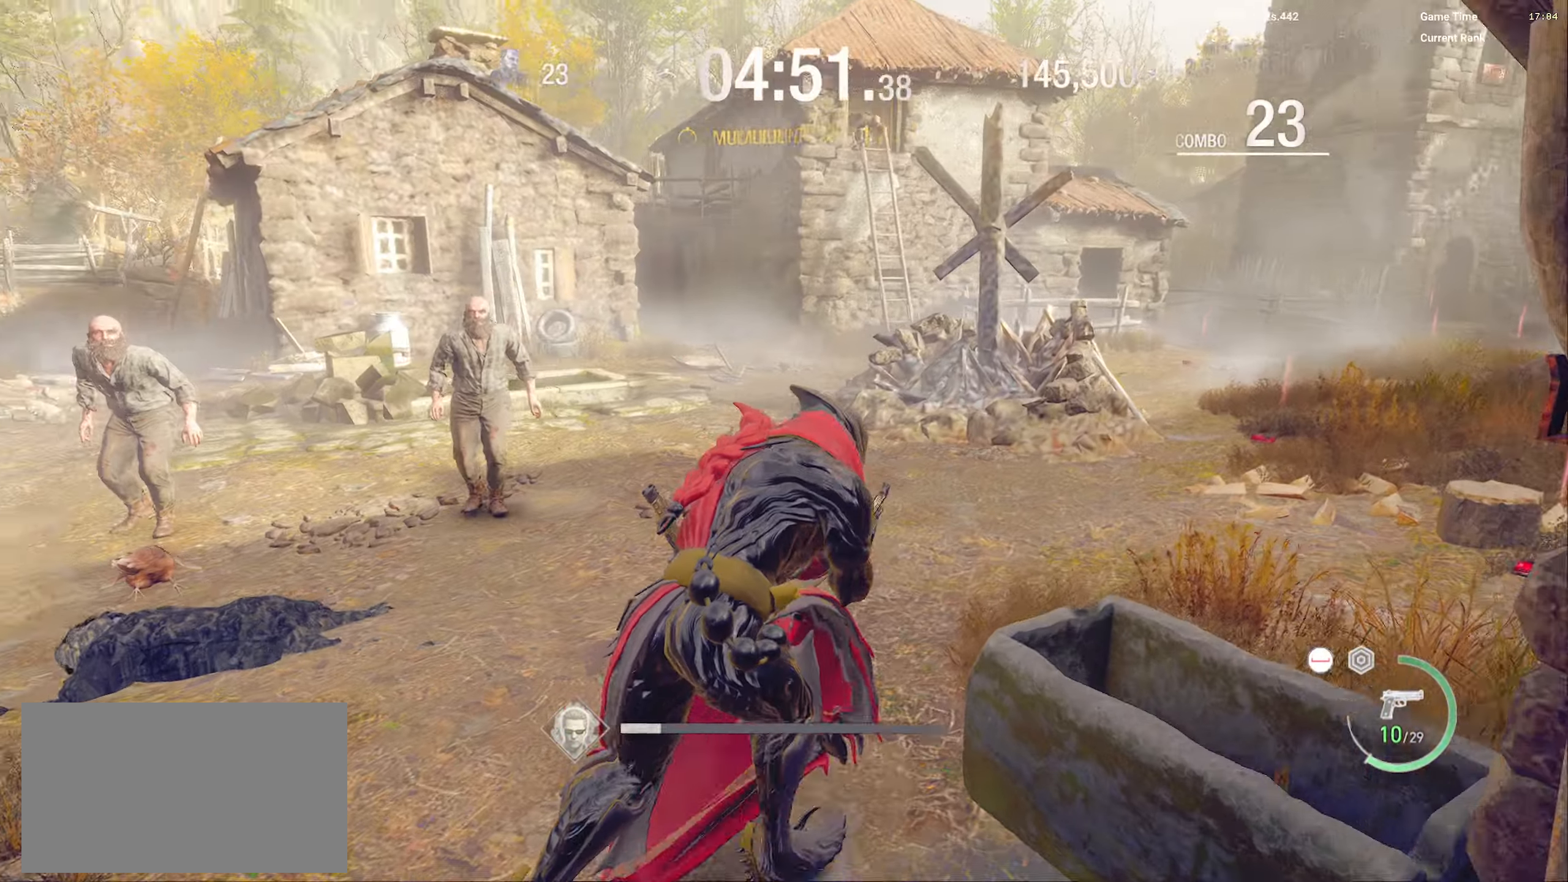
{"keys": ["shift", "w"], "mouse": [], "events": [[500, "d", "up"]]}
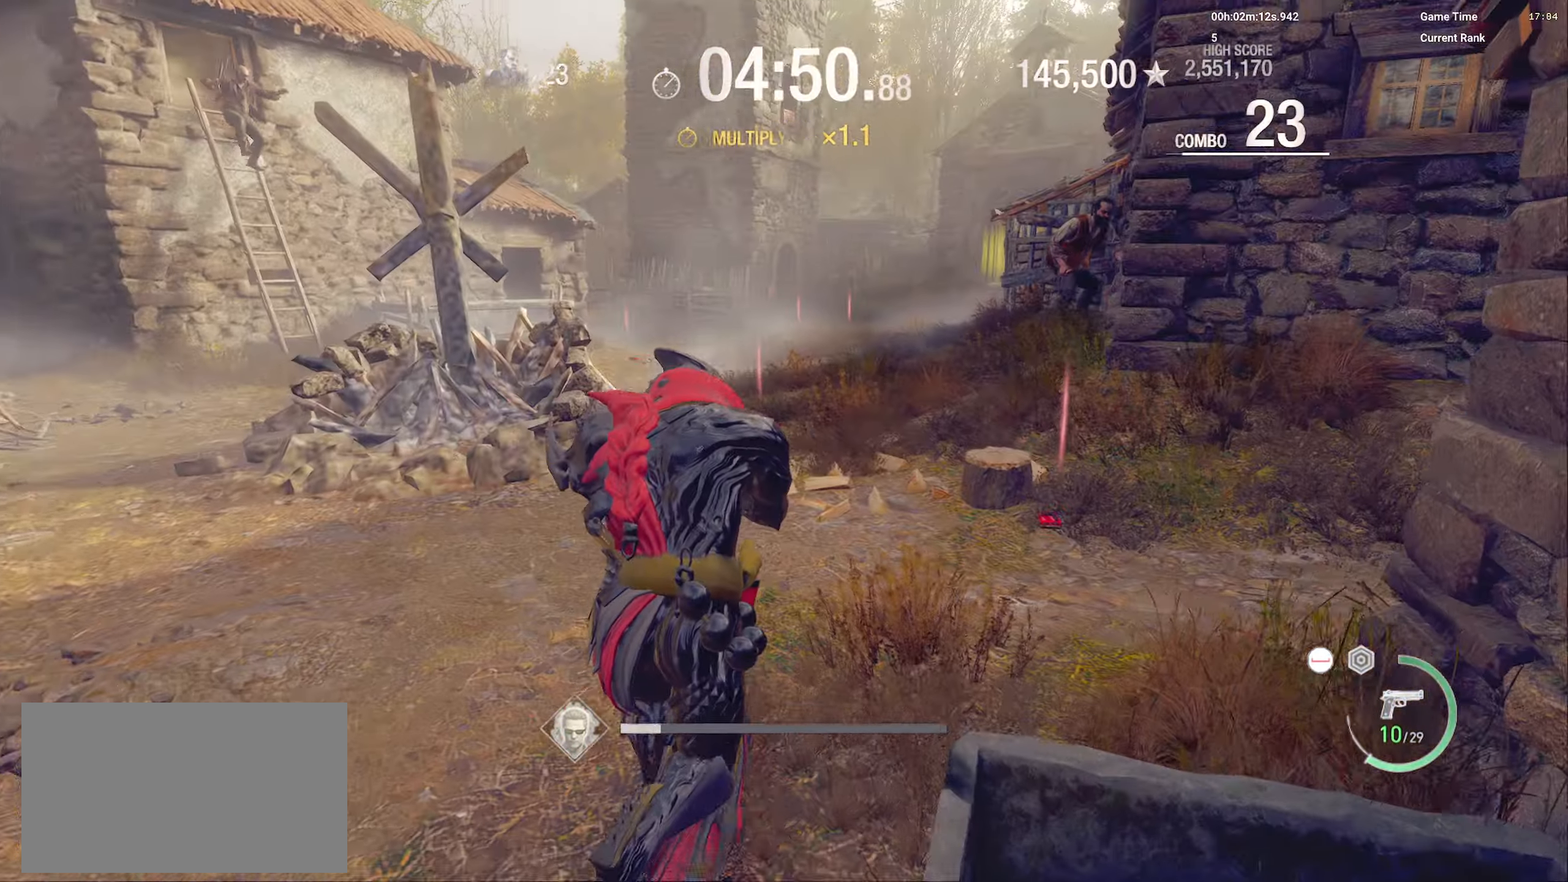
{"keys": ["c", "f", "shift", "w"], "mouse": [], "events": [[66, "shift", "up"], [333, "c", "down"], [400, "shift", "down"], [483, "f", "down"]]}
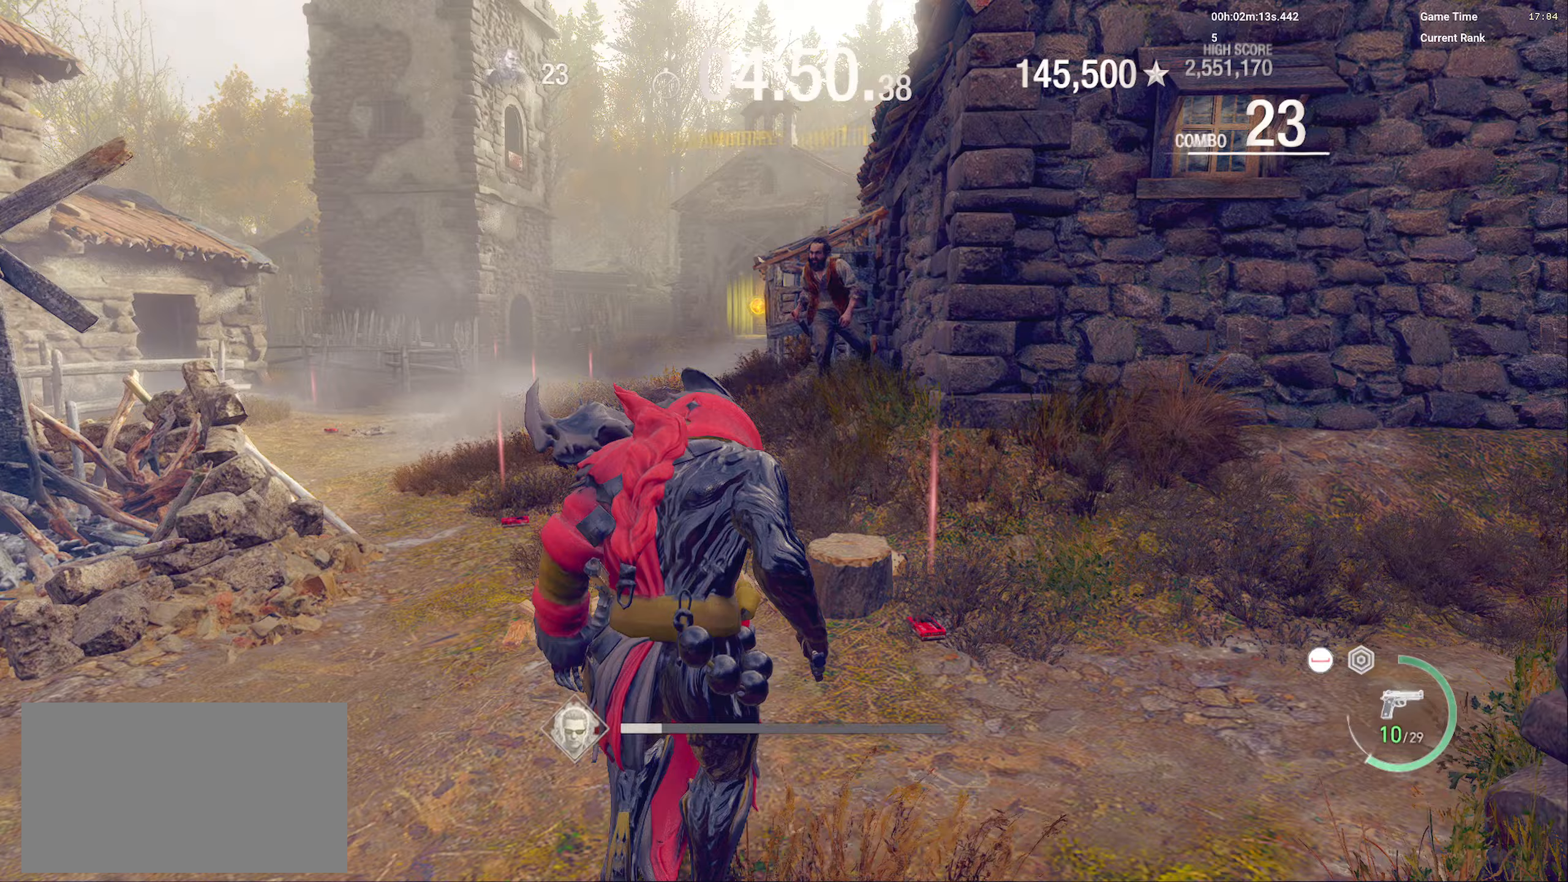
{"keys": ["shift", "w"], "mouse": [], "events": [[33, "c", "up"], [167, "f", "up"], [267, "f", "down"], [400, "f", "up"]]}
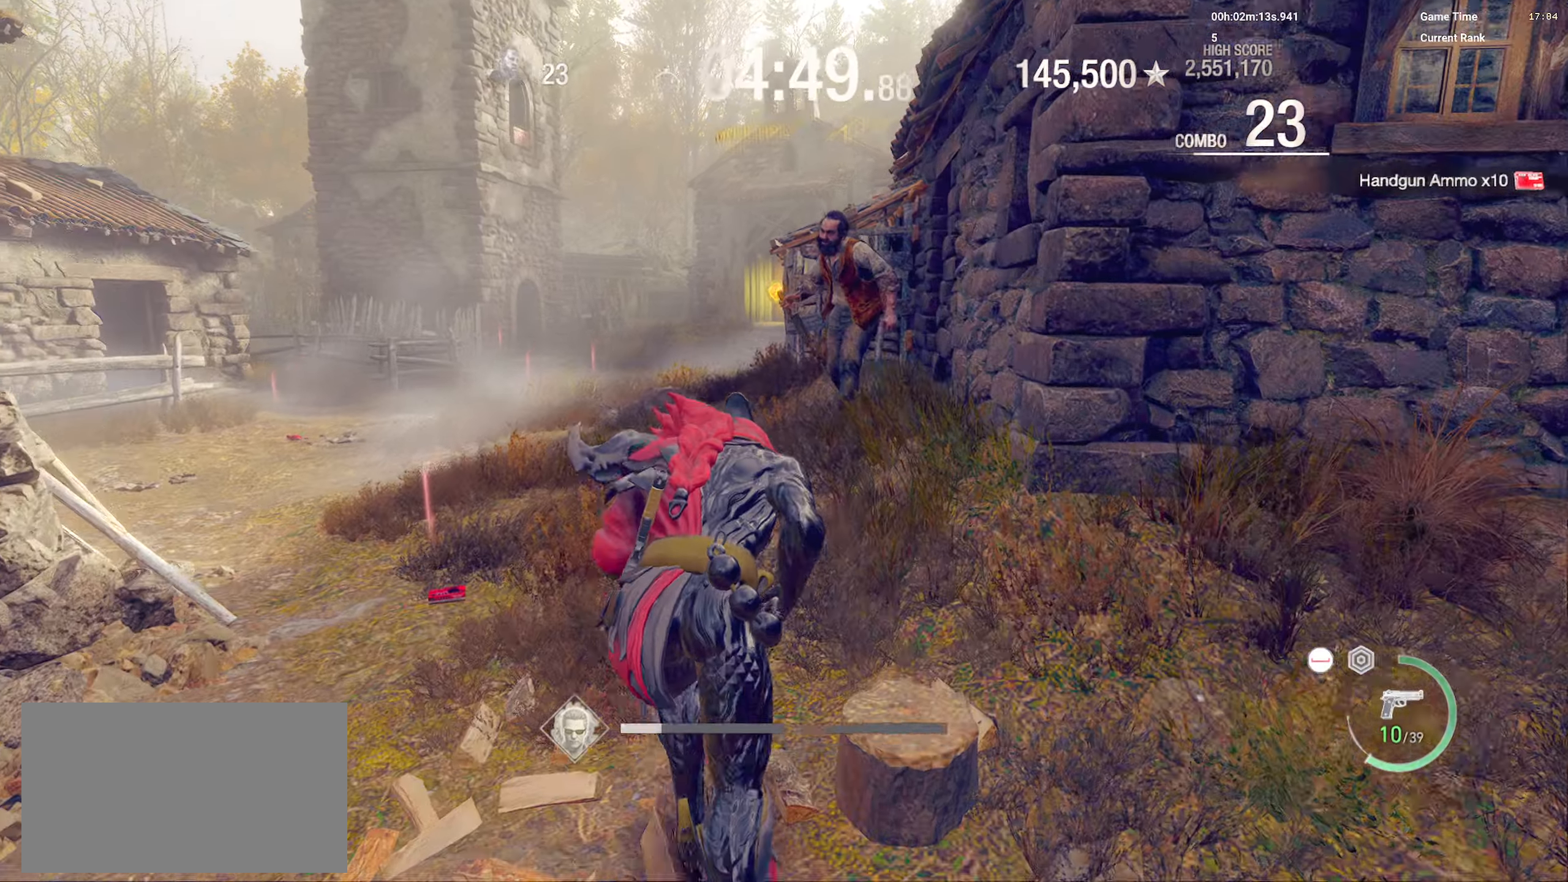
{"keys": ["d", "shift", "w"], "mouse": [], "events": [[50, "f", "down"], [167, "f", "up"], [267, "d", "down"]]}